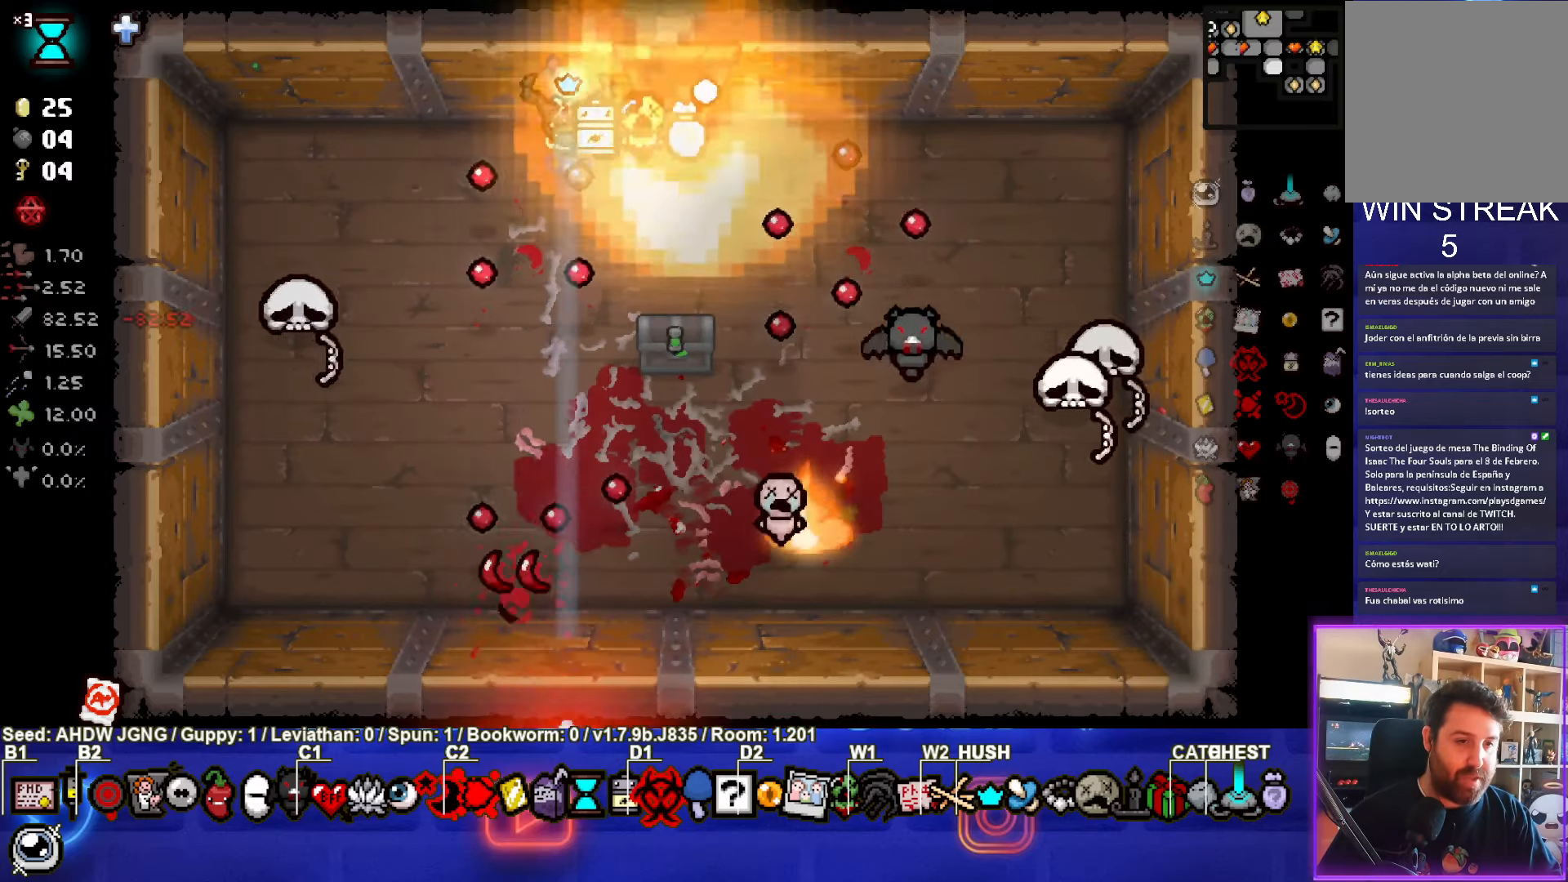
Gameplay with a controller (PlayStation layout); each line is a JSON object with the inputs held at the frame after it. "events" lists button and stick changes between this image and that frame as [ms after this image, input, new state], when the widget could be followed in between. Not read: right_stick.
{"buttons": [], "left_stick": "left", "events": [[233, "left_stick", "center"], [417, "left_stick", "left"]]}
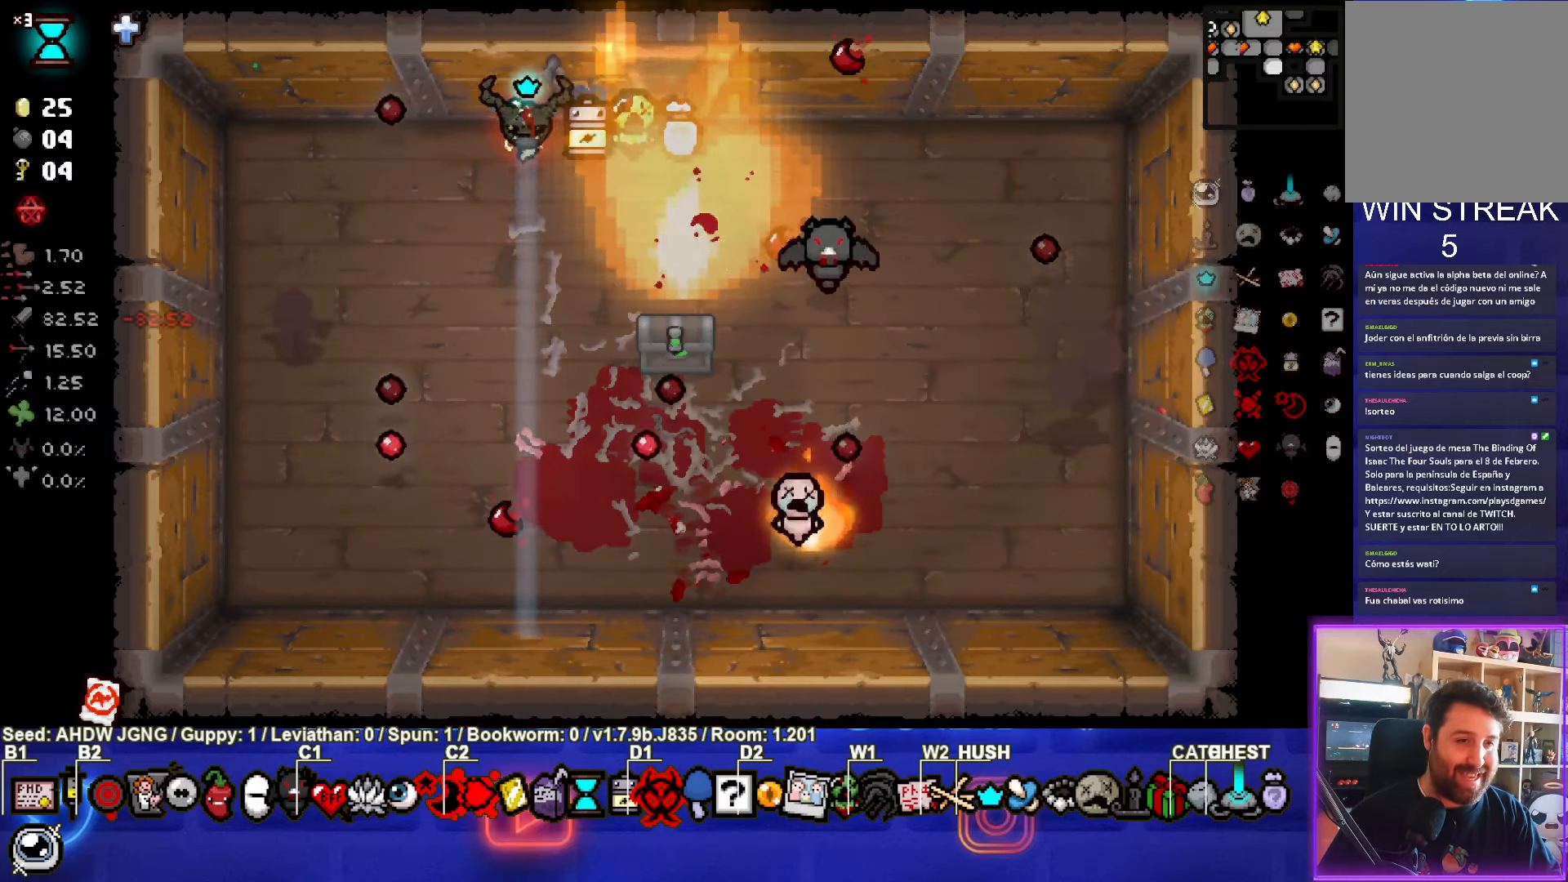
{"buttons": [], "left_stick": "down-right", "events": [[50, "left_stick", "center"], [300, "left_stick", "down-right"]]}
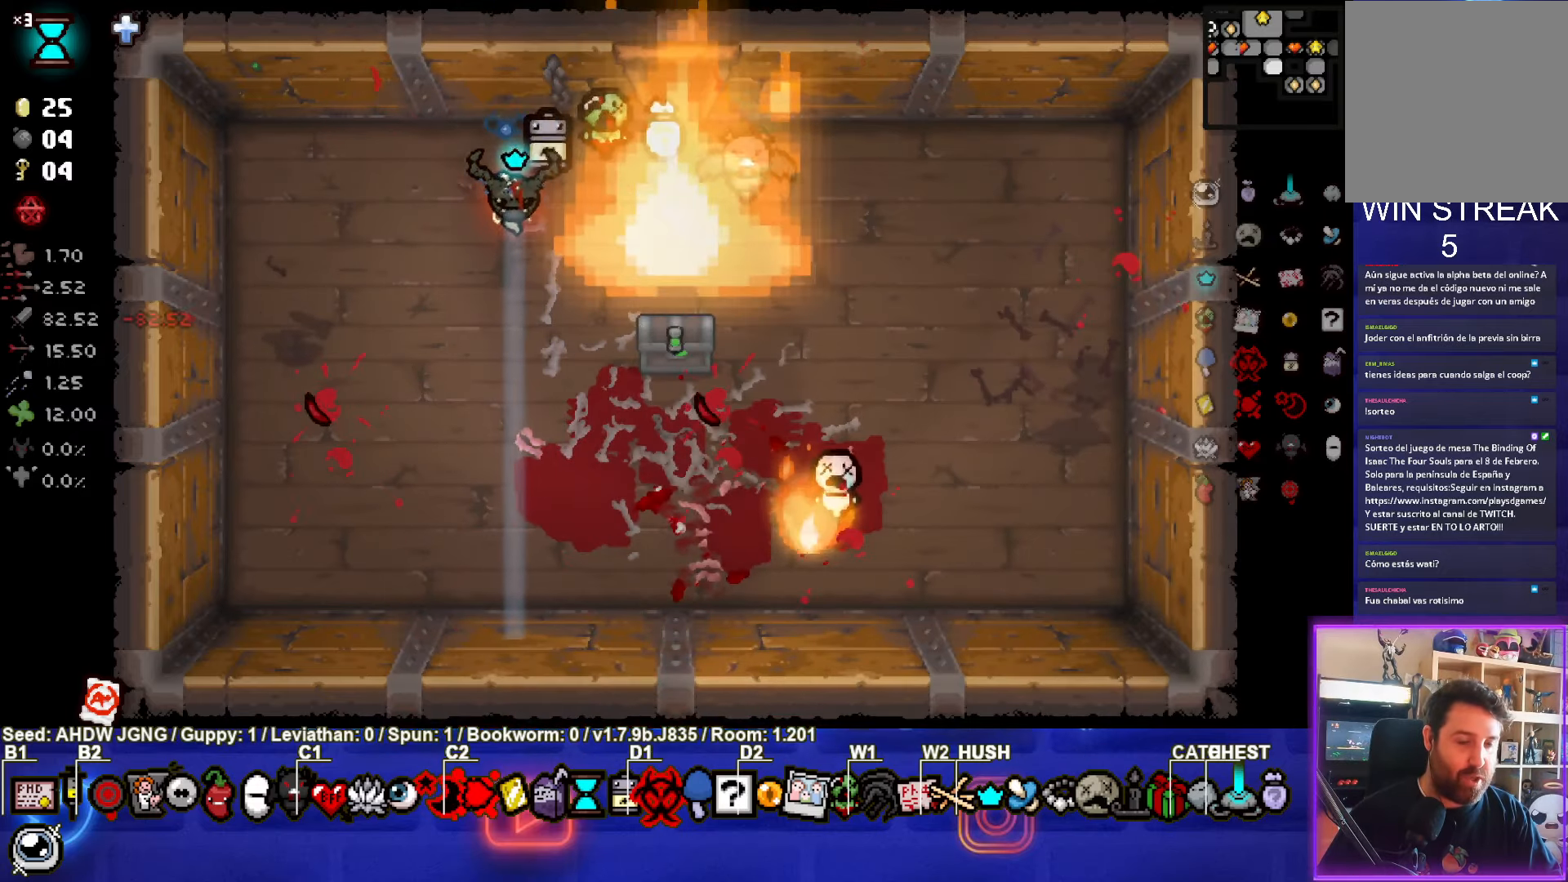
{"buttons": [], "left_stick": "center", "events": [[467, "left_stick", "center"]]}
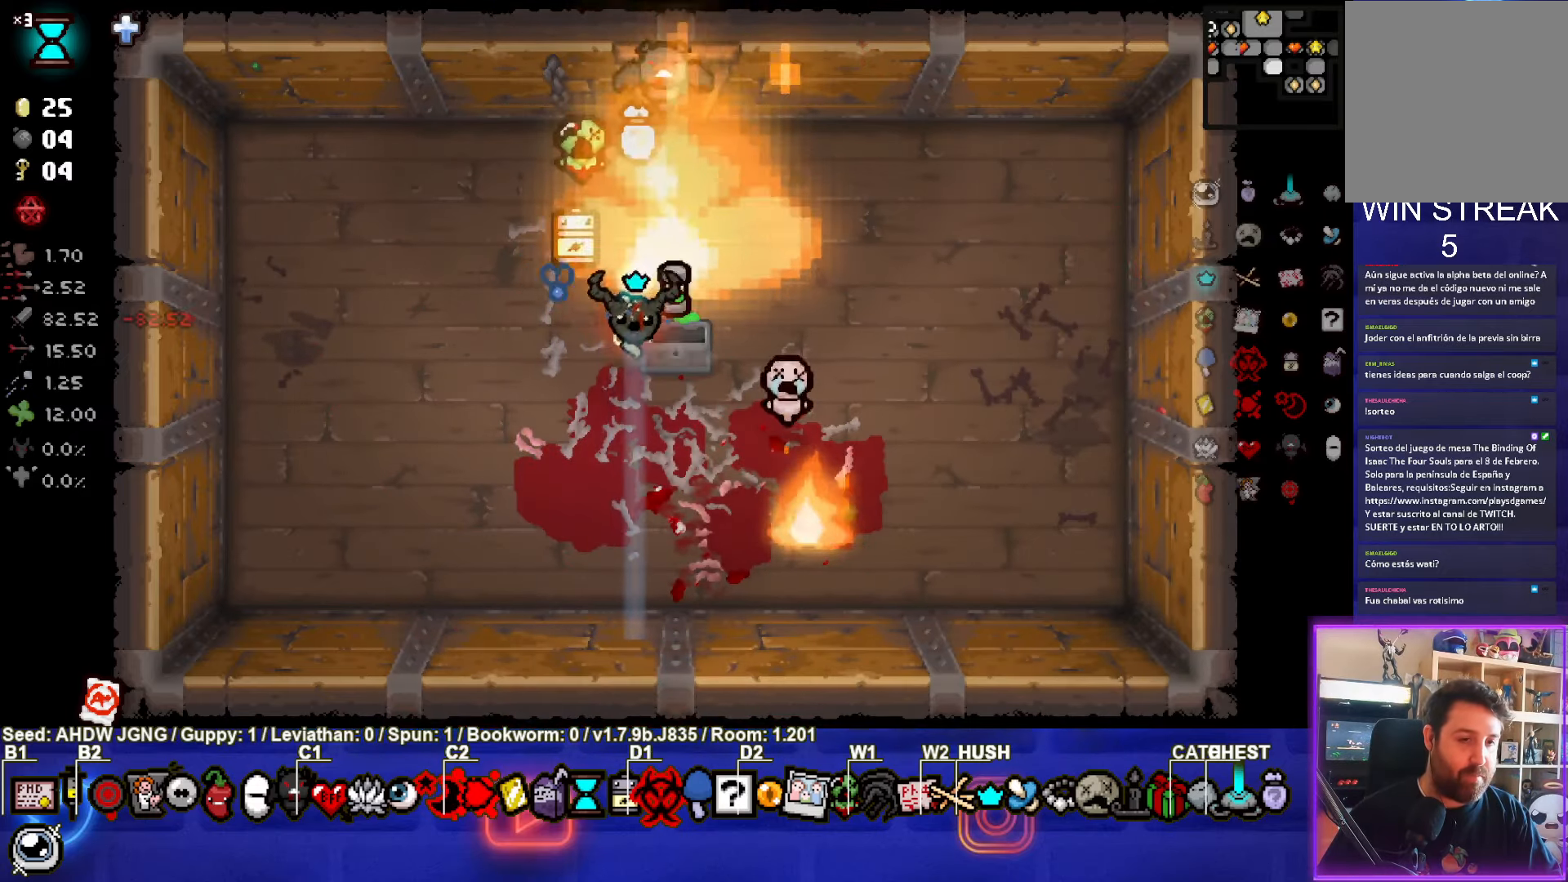
{"buttons": [], "left_stick": "right", "events": [[367, "left_stick", "right"]]}
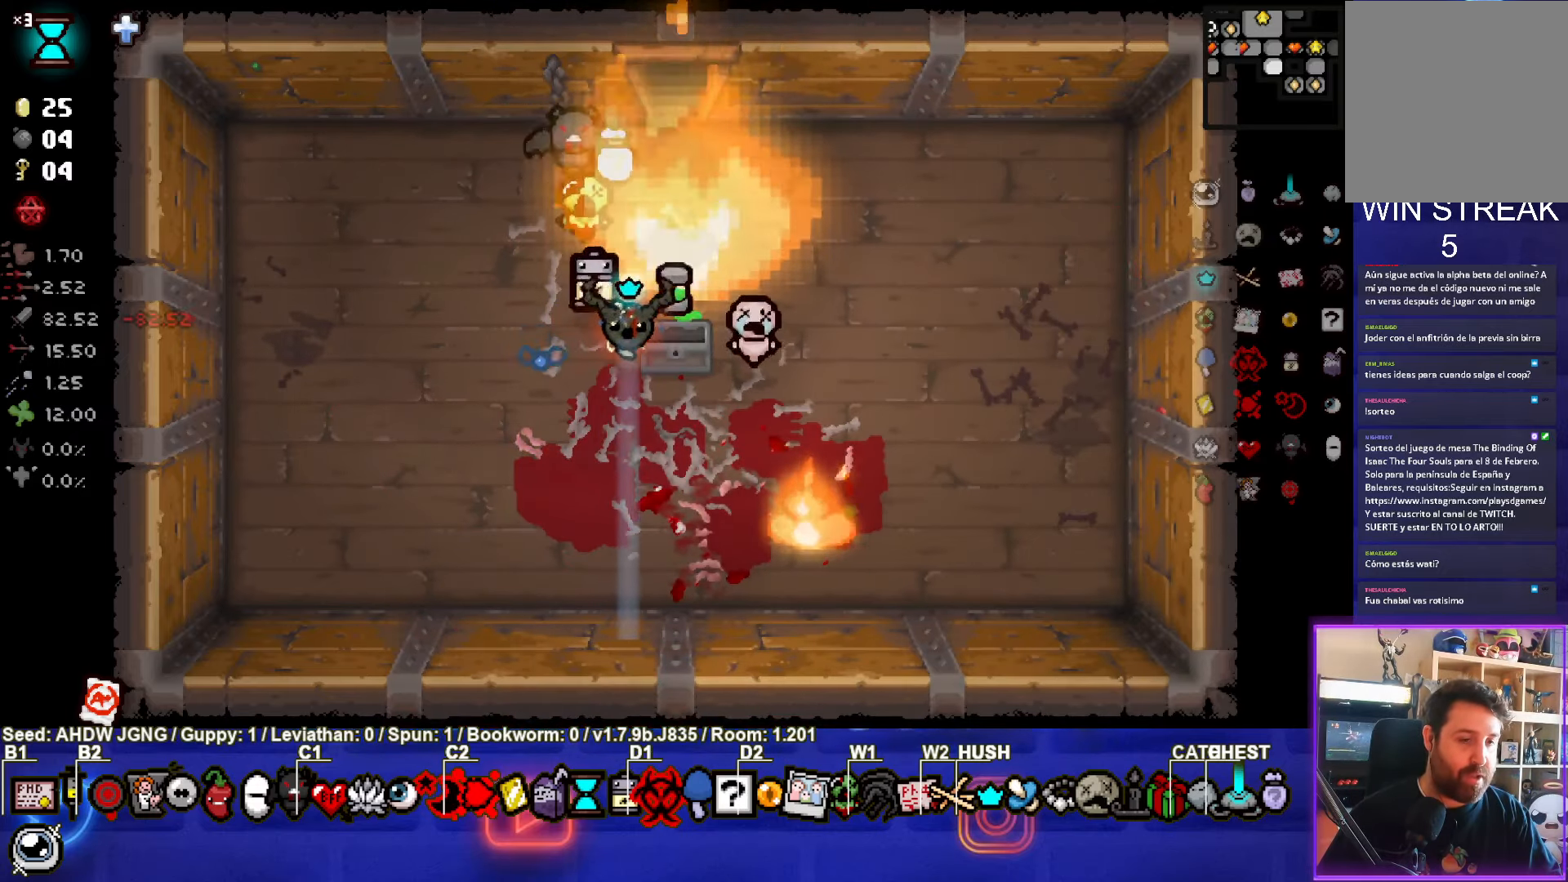
{"buttons": [], "left_stick": "up", "events": [[100, "left_stick", "up"]]}
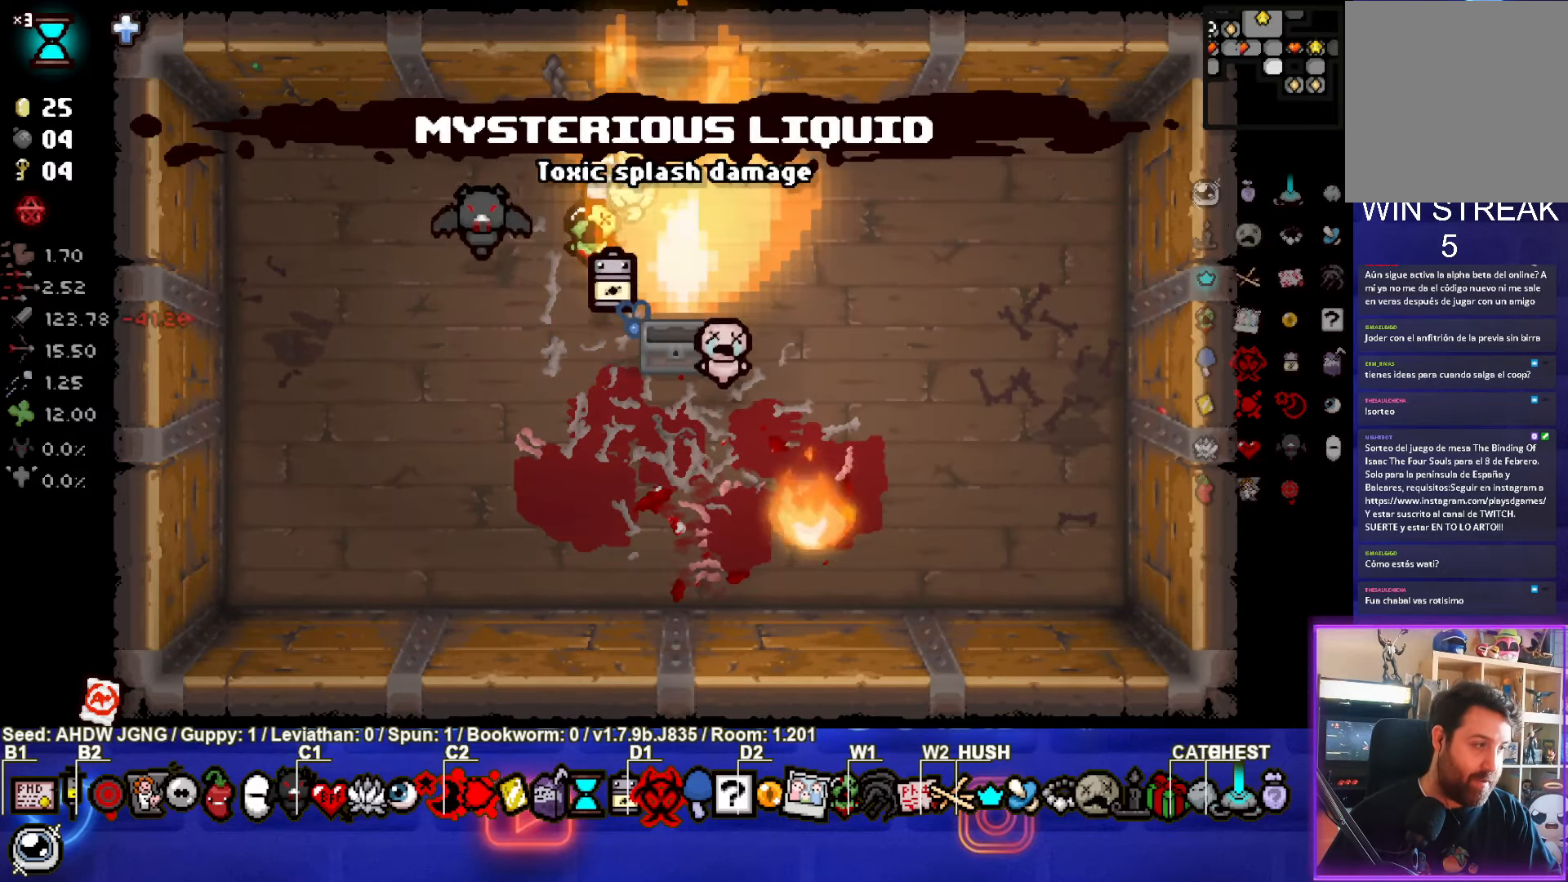
{"buttons": [], "left_stick": "center", "events": [[433, "left_stick", "center"]]}
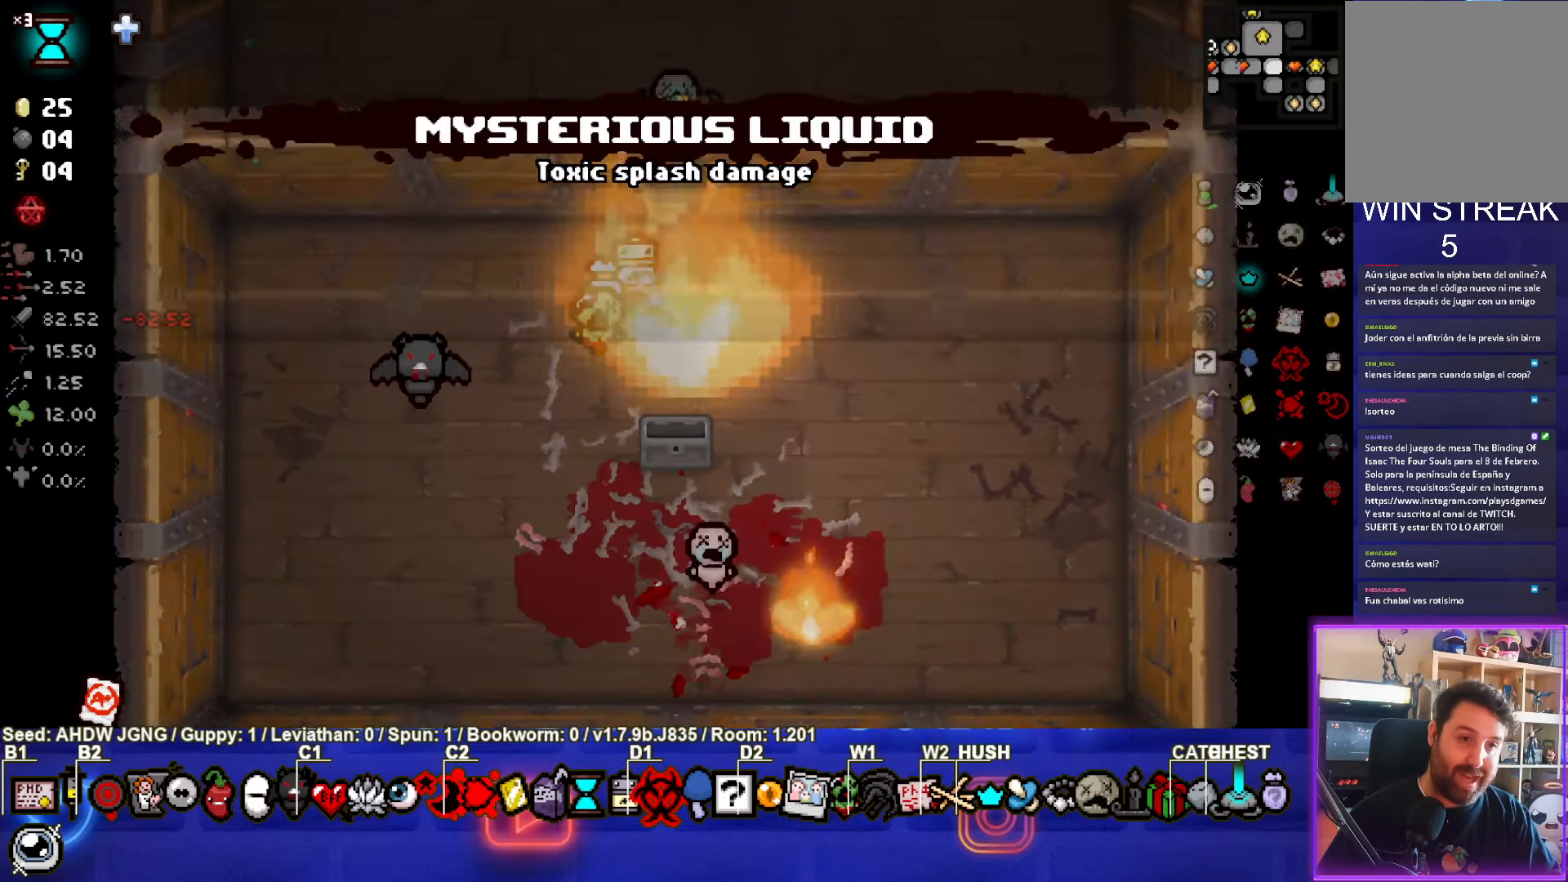
{"buttons": [], "left_stick": "up-right", "events": [[417, "left_stick", "up-right"]]}
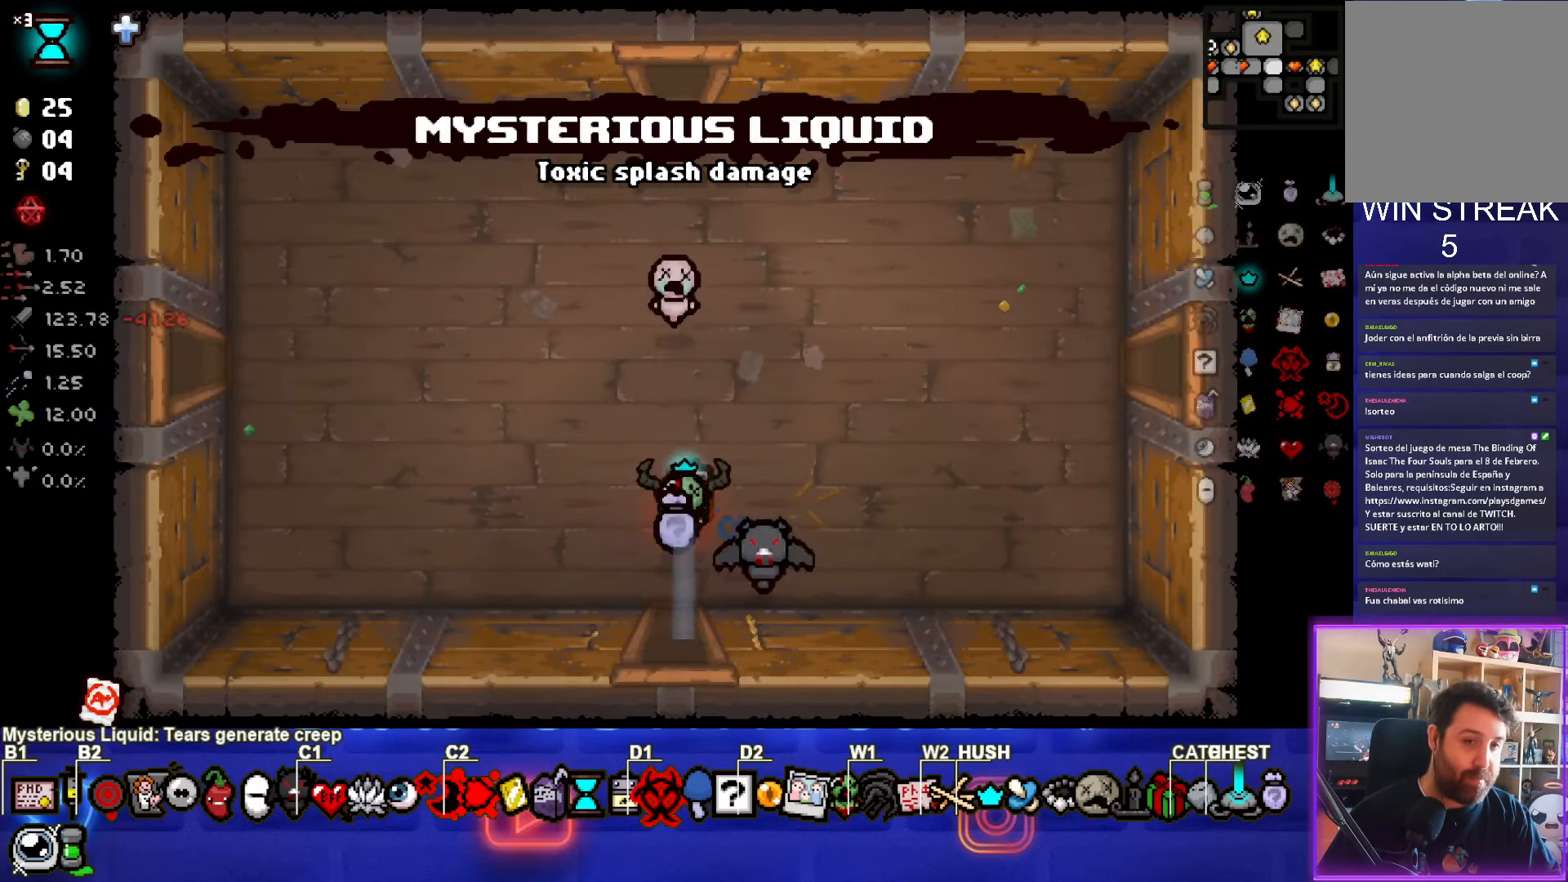
{"buttons": [], "left_stick": "up-left", "events": [[500, "left_stick", "up-left"]]}
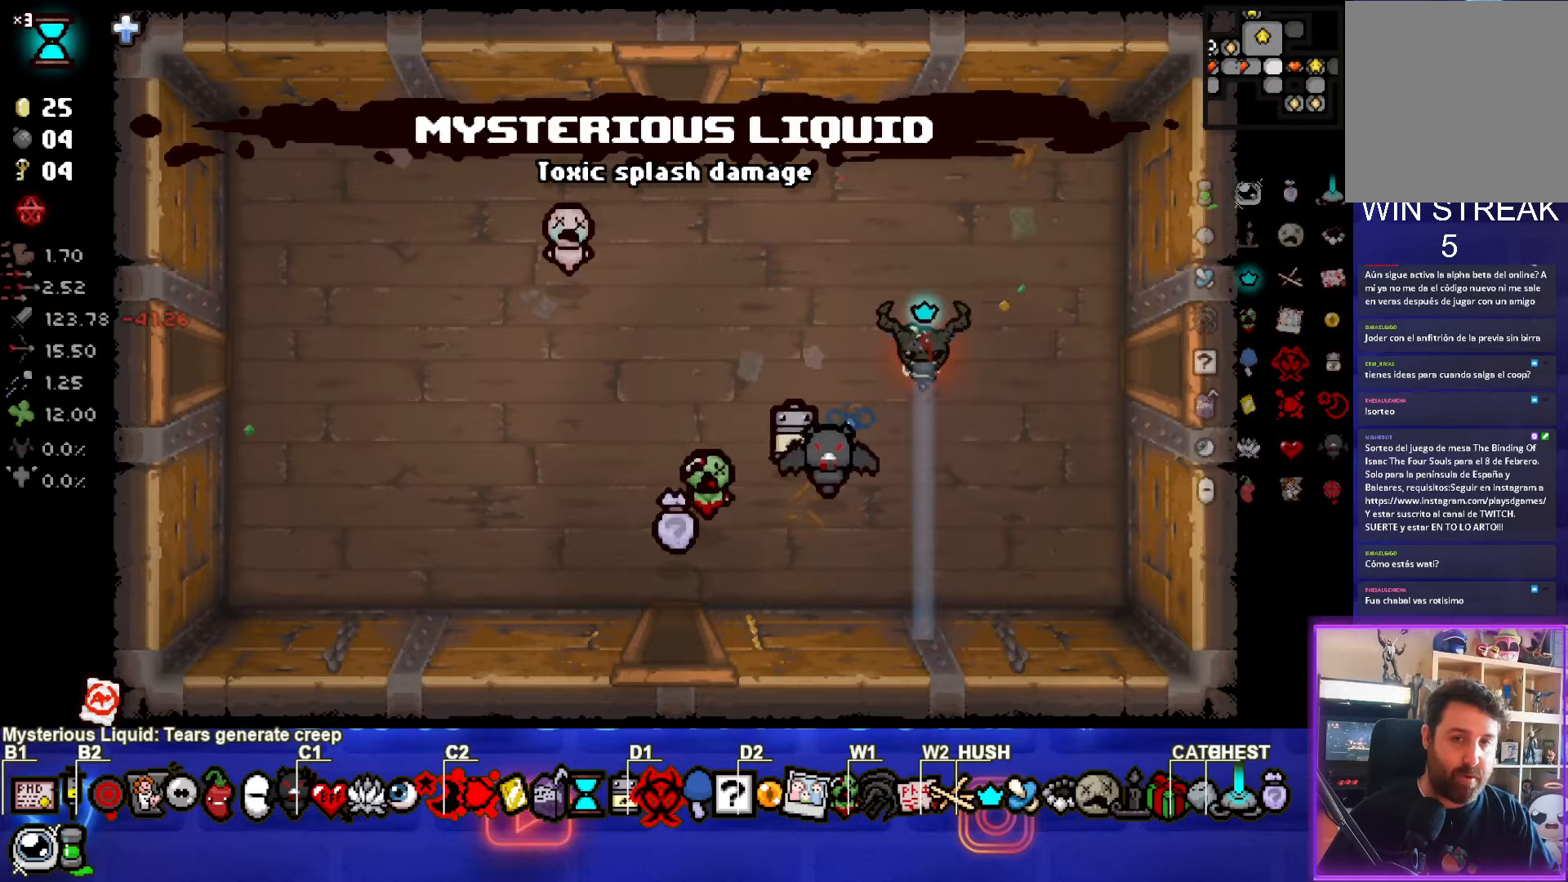
{"buttons": [], "left_stick": "up-left", "events": []}
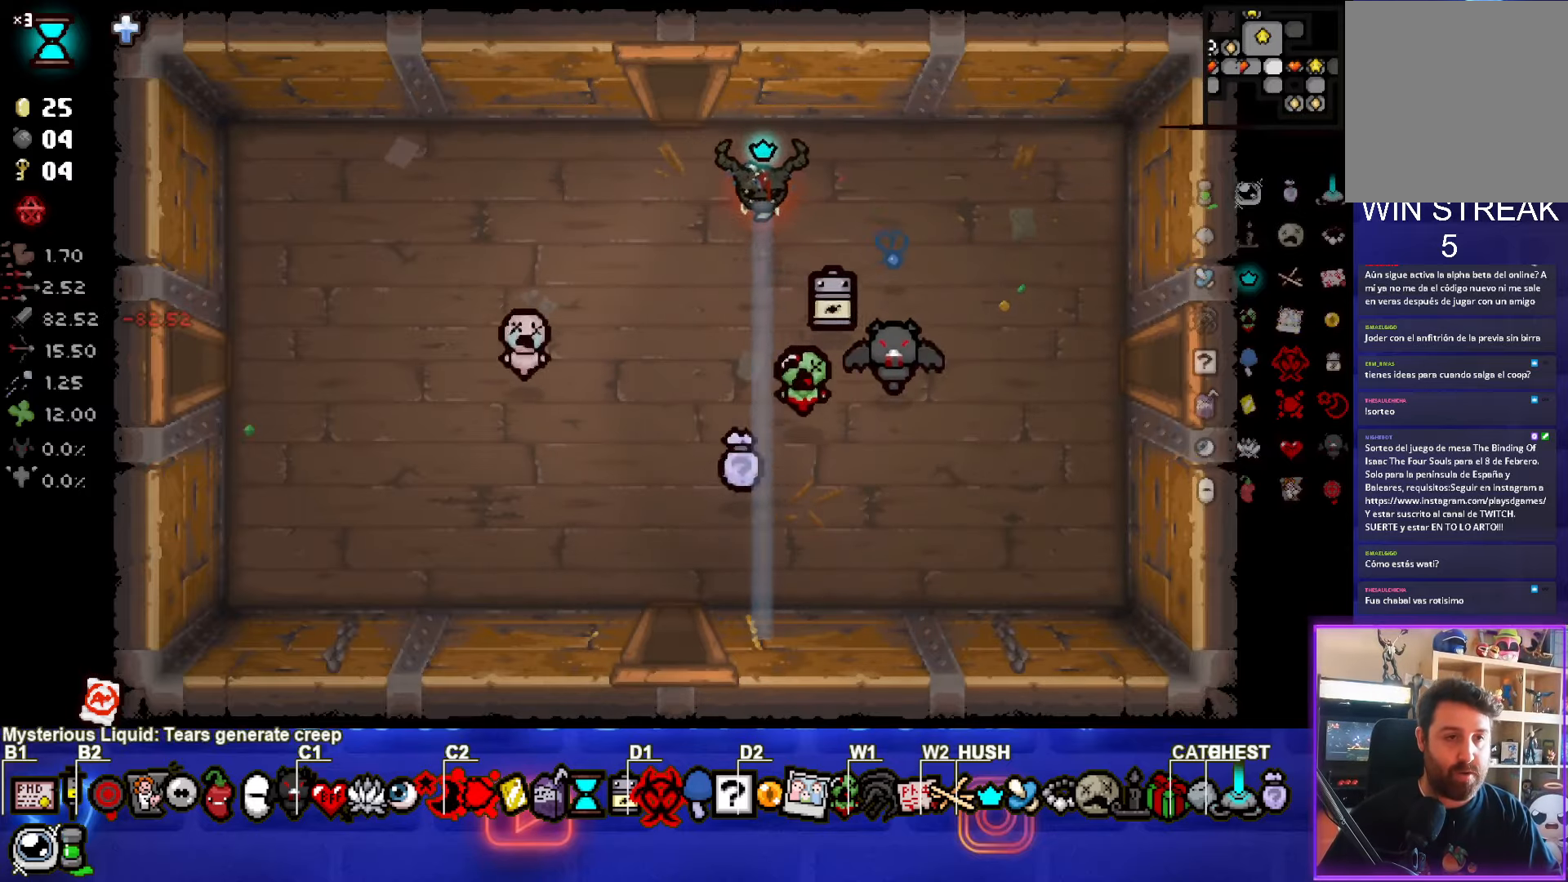
{"buttons": [], "left_stick": "center", "events": [[183, "left_stick", "up"], [450, "left_stick", "center"]]}
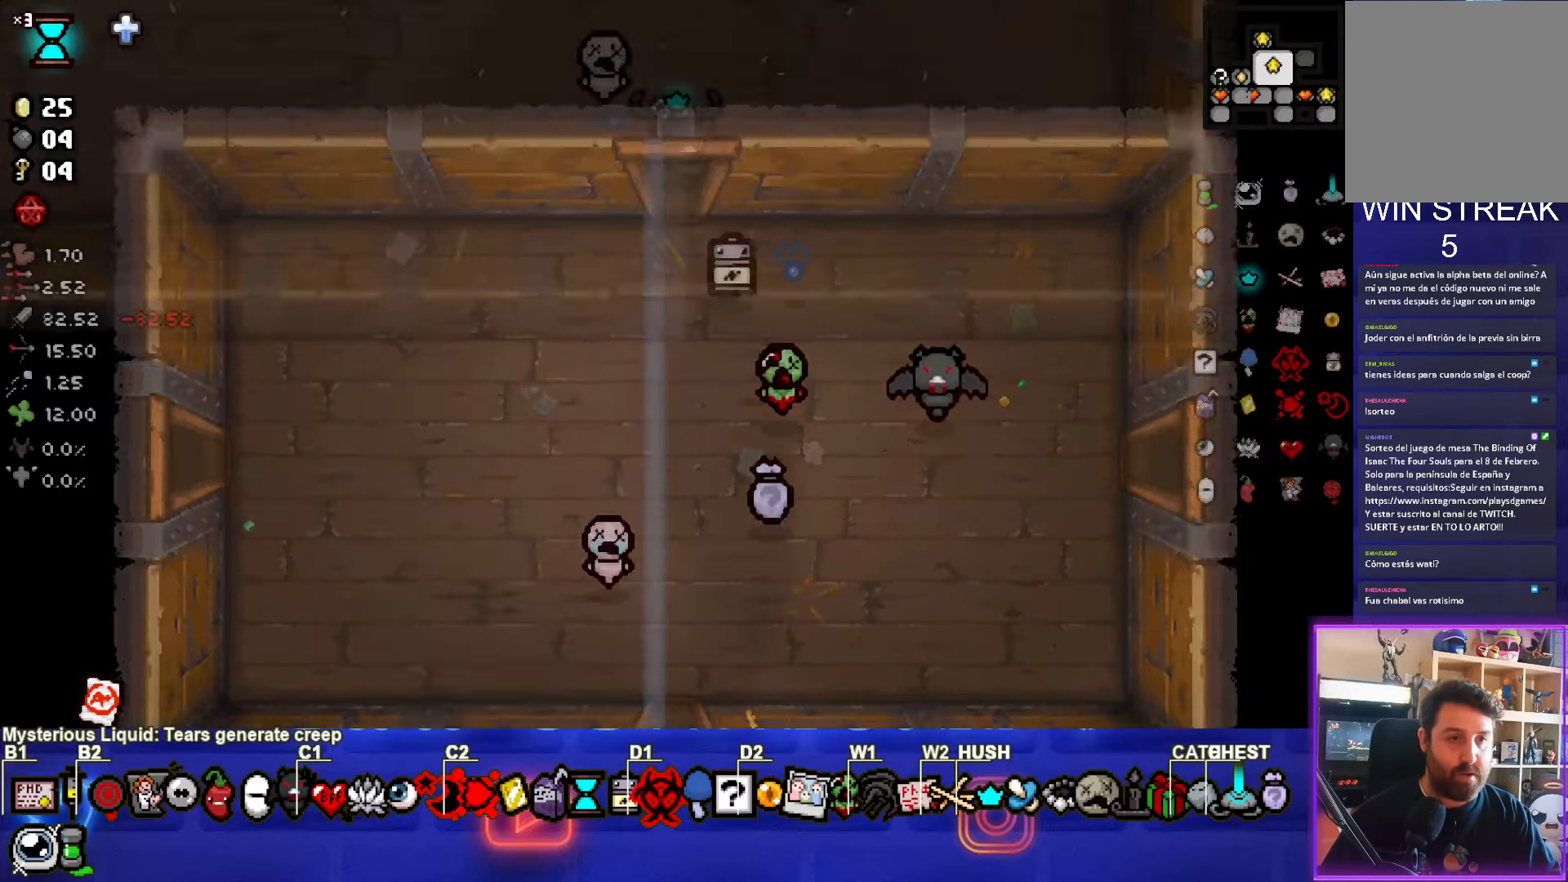
{"buttons": [], "left_stick": "up-right", "events": [[167, "left_stick", "up-right"]]}
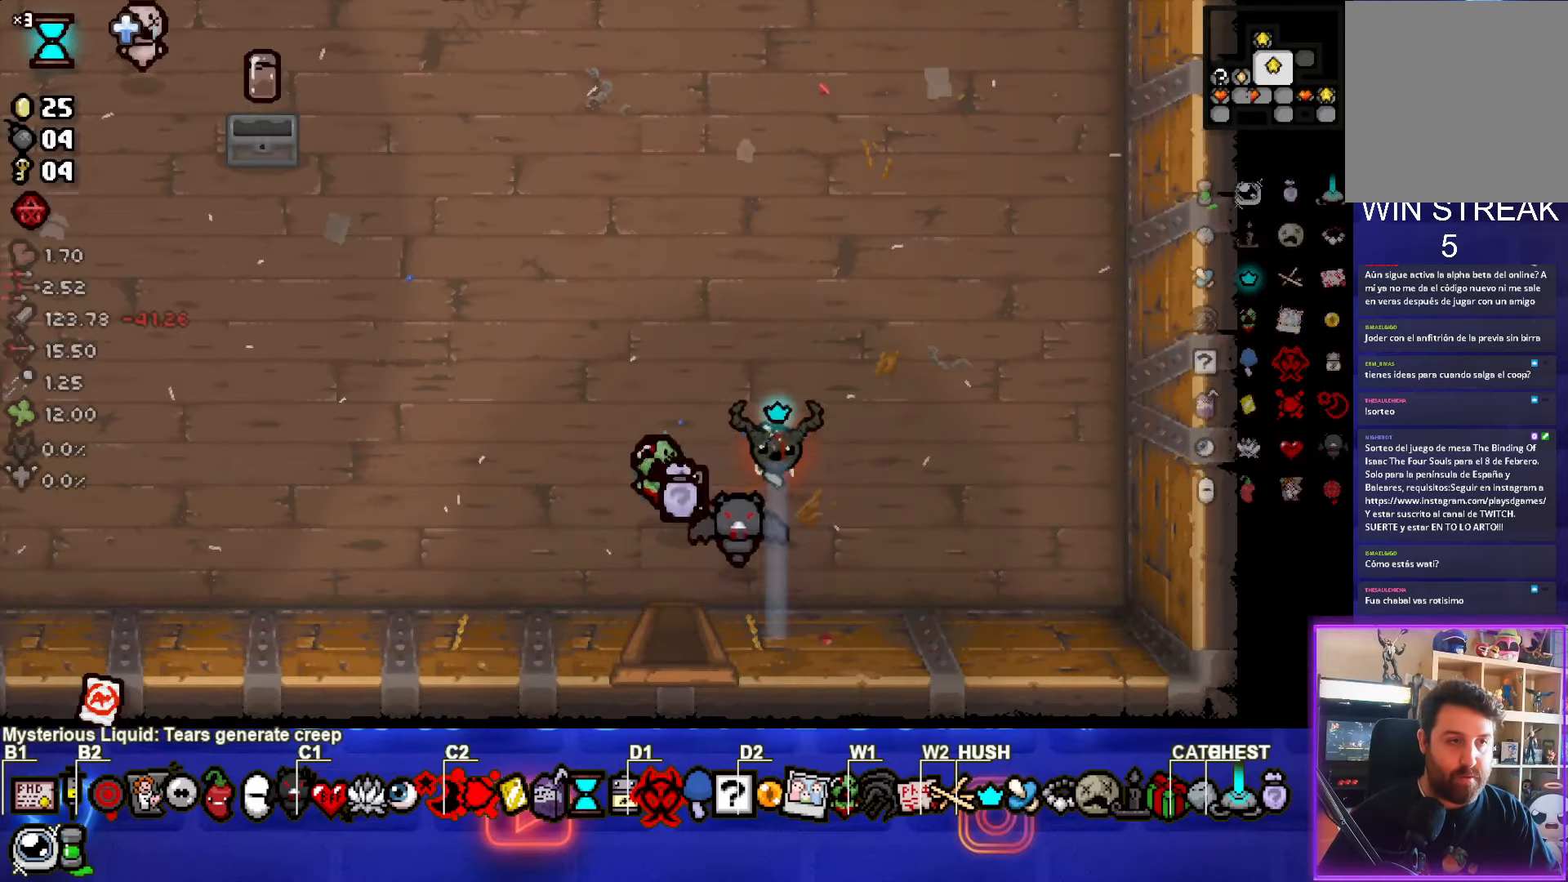
{"buttons": [], "left_stick": "up-right", "events": [[67, "left_stick", "up"], [383, "left_stick", "up-right"]]}
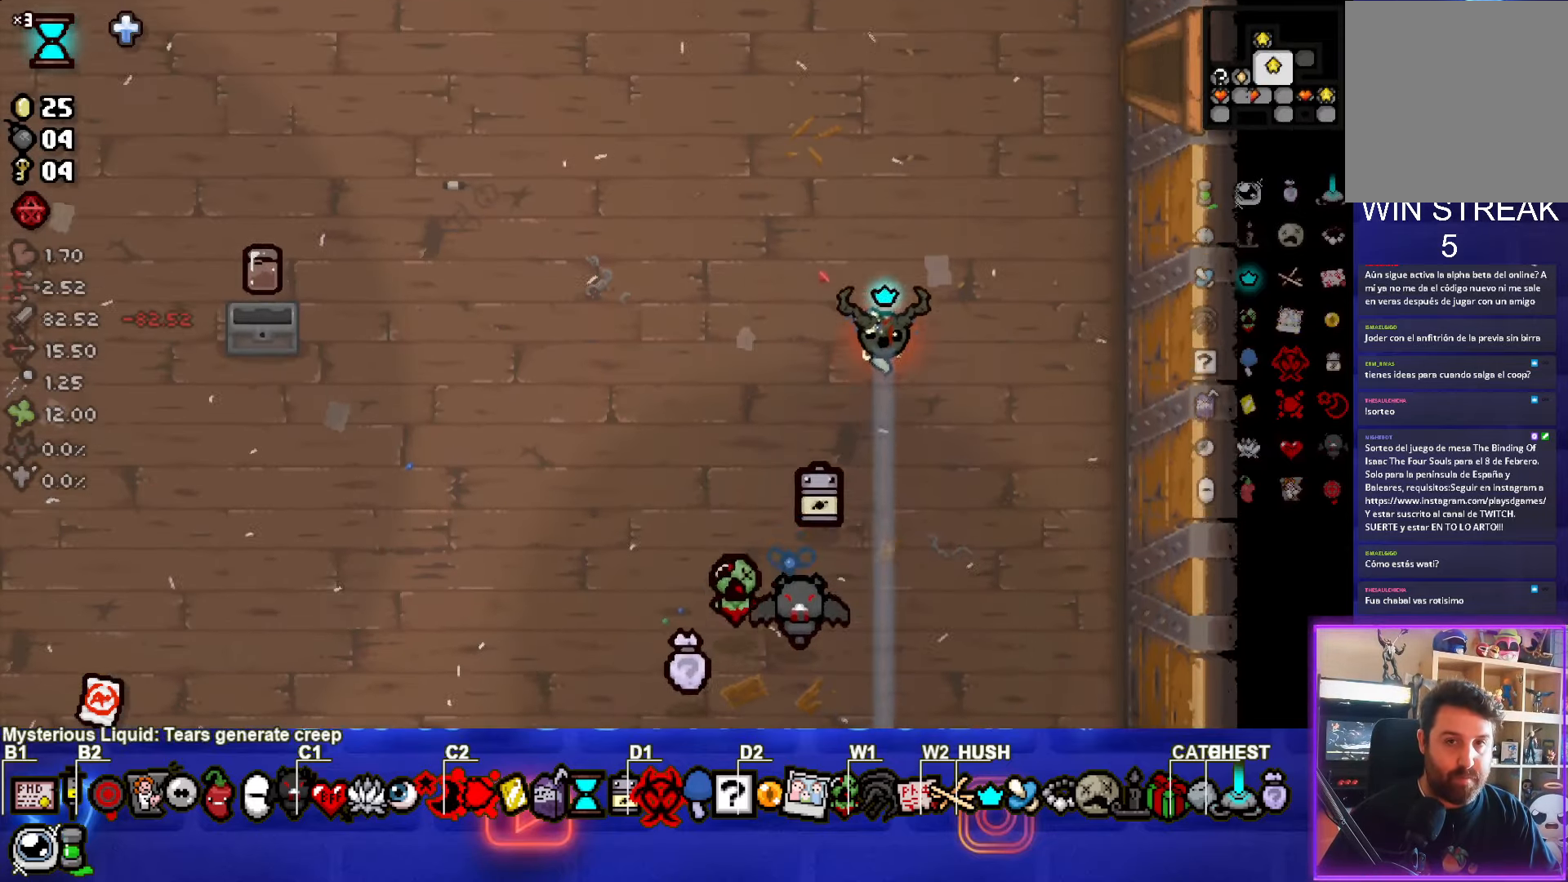
{"buttons": [], "left_stick": "right", "events": [[500, "left_stick", "right"]]}
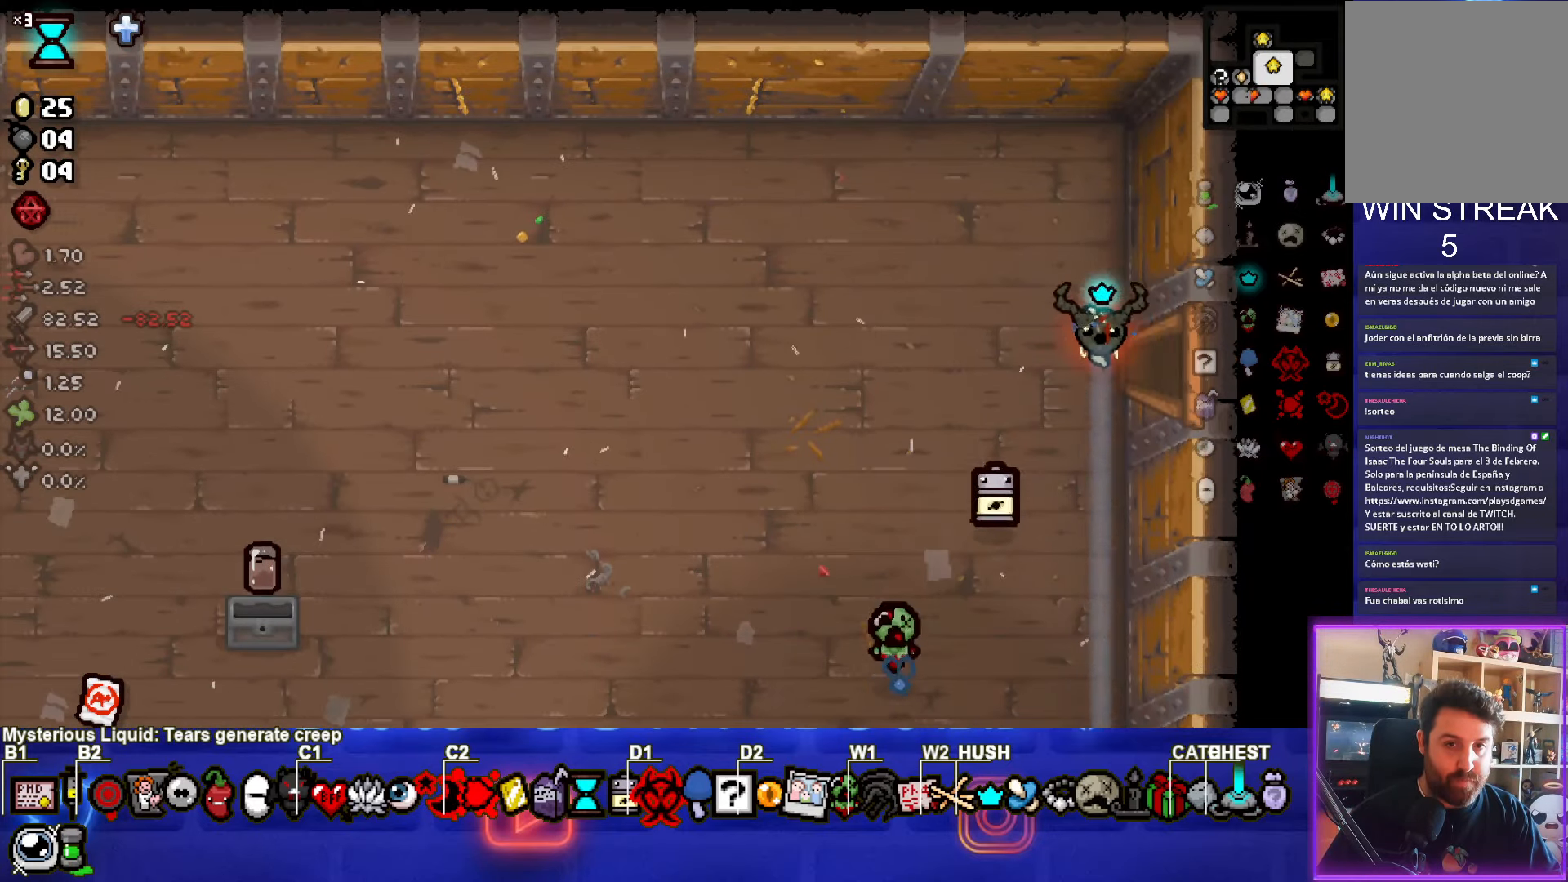
{"buttons": [], "left_stick": "center", "events": [[250, "left_stick", "center"]]}
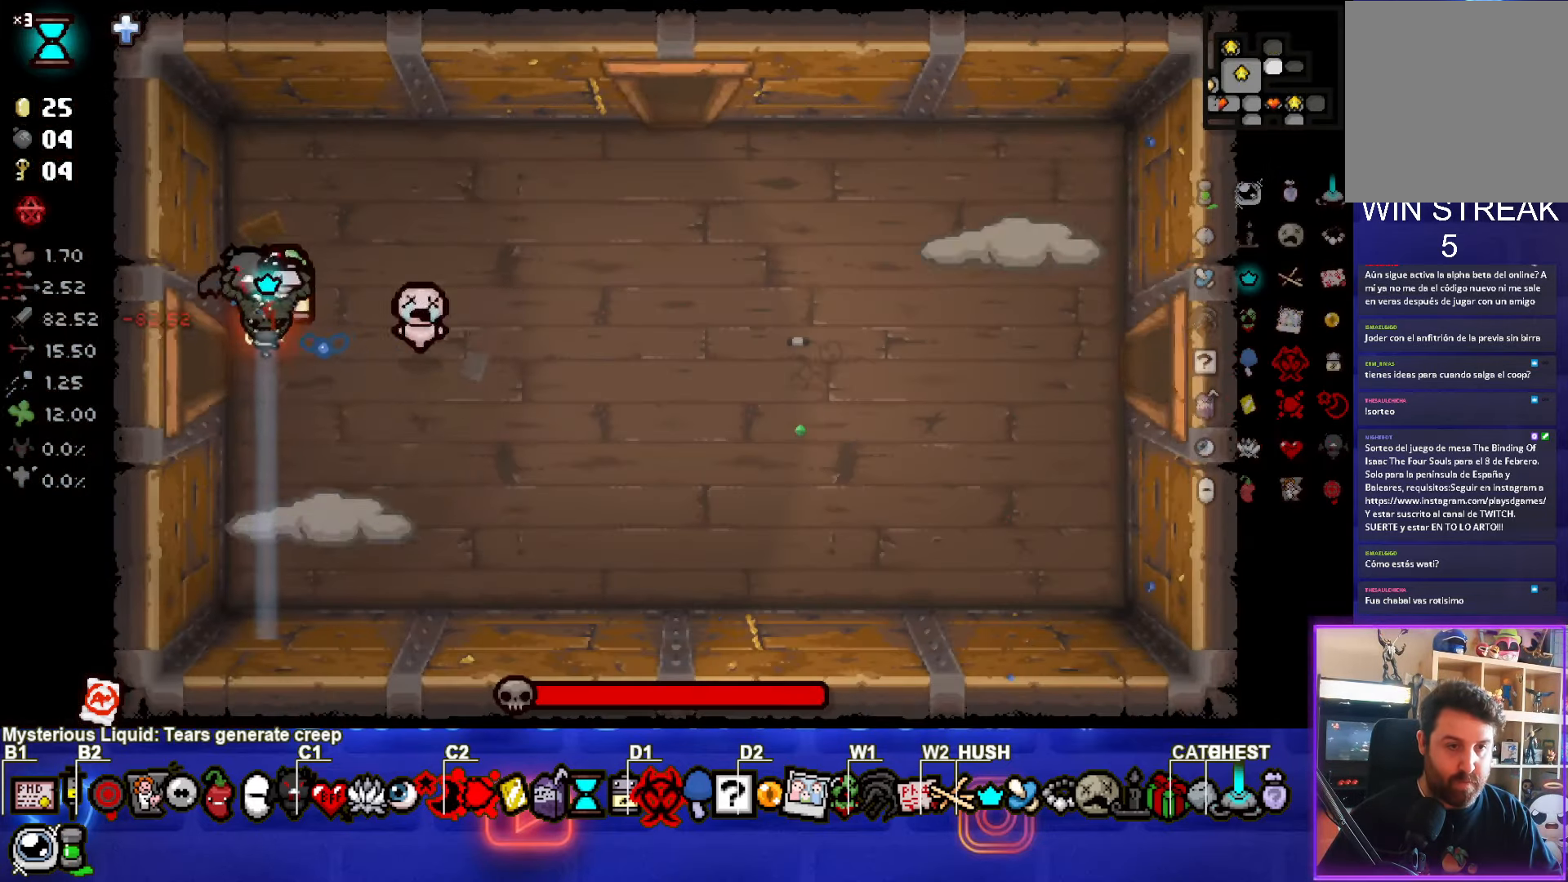
{"buttons": ["CROSS"], "left_stick": "right", "events": [[267, "CROSS", "down"], [500, "left_stick", "right"]]}
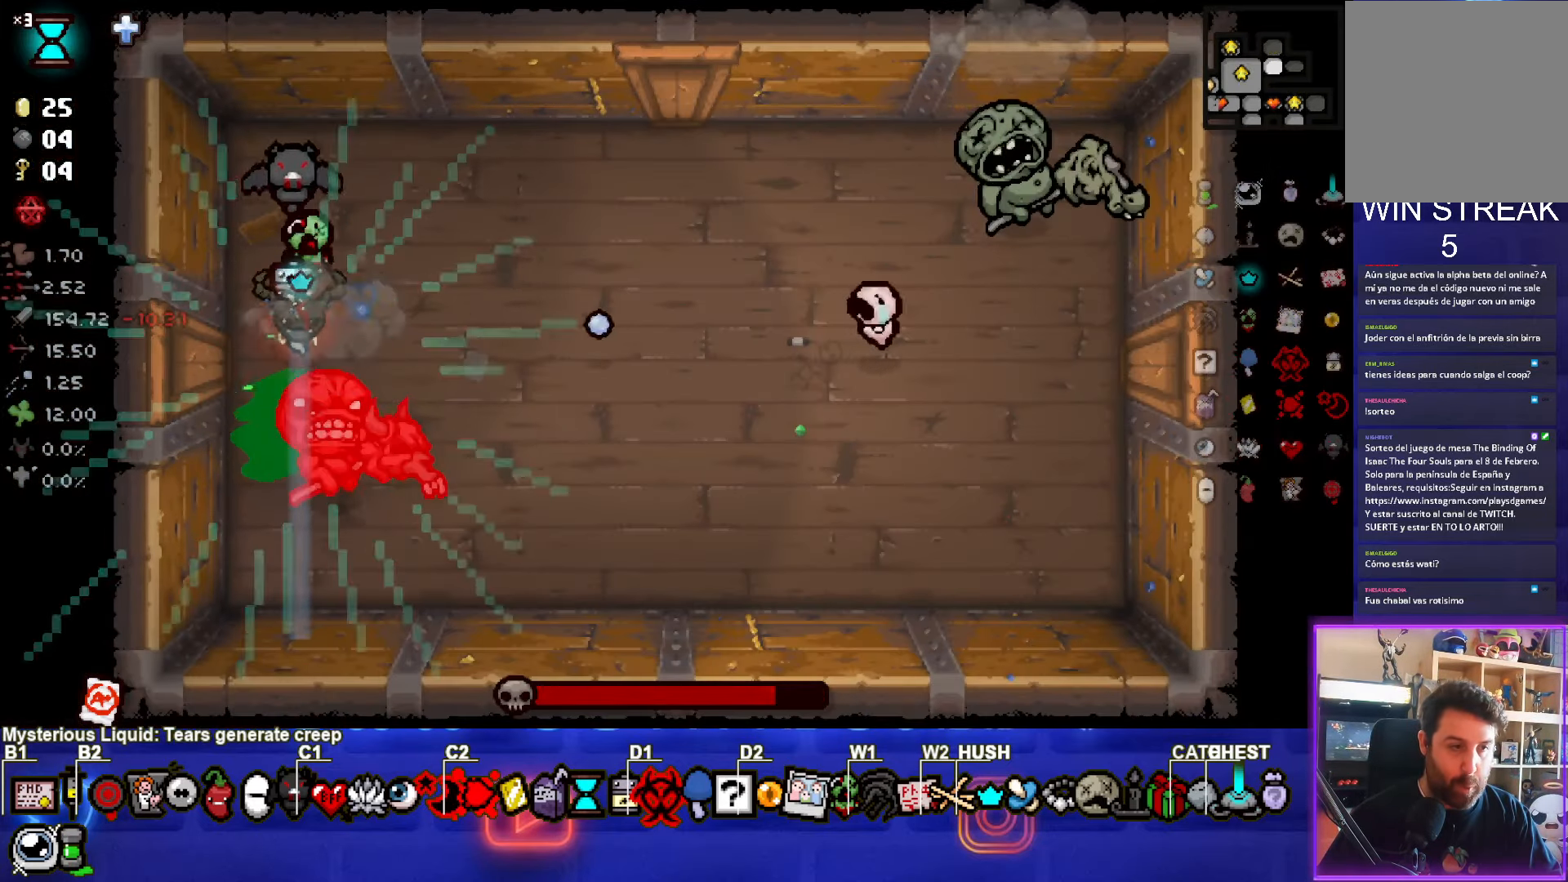
{"buttons": ["CROSS"], "left_stick": "up", "events": [[483, "left_stick", "up"]]}
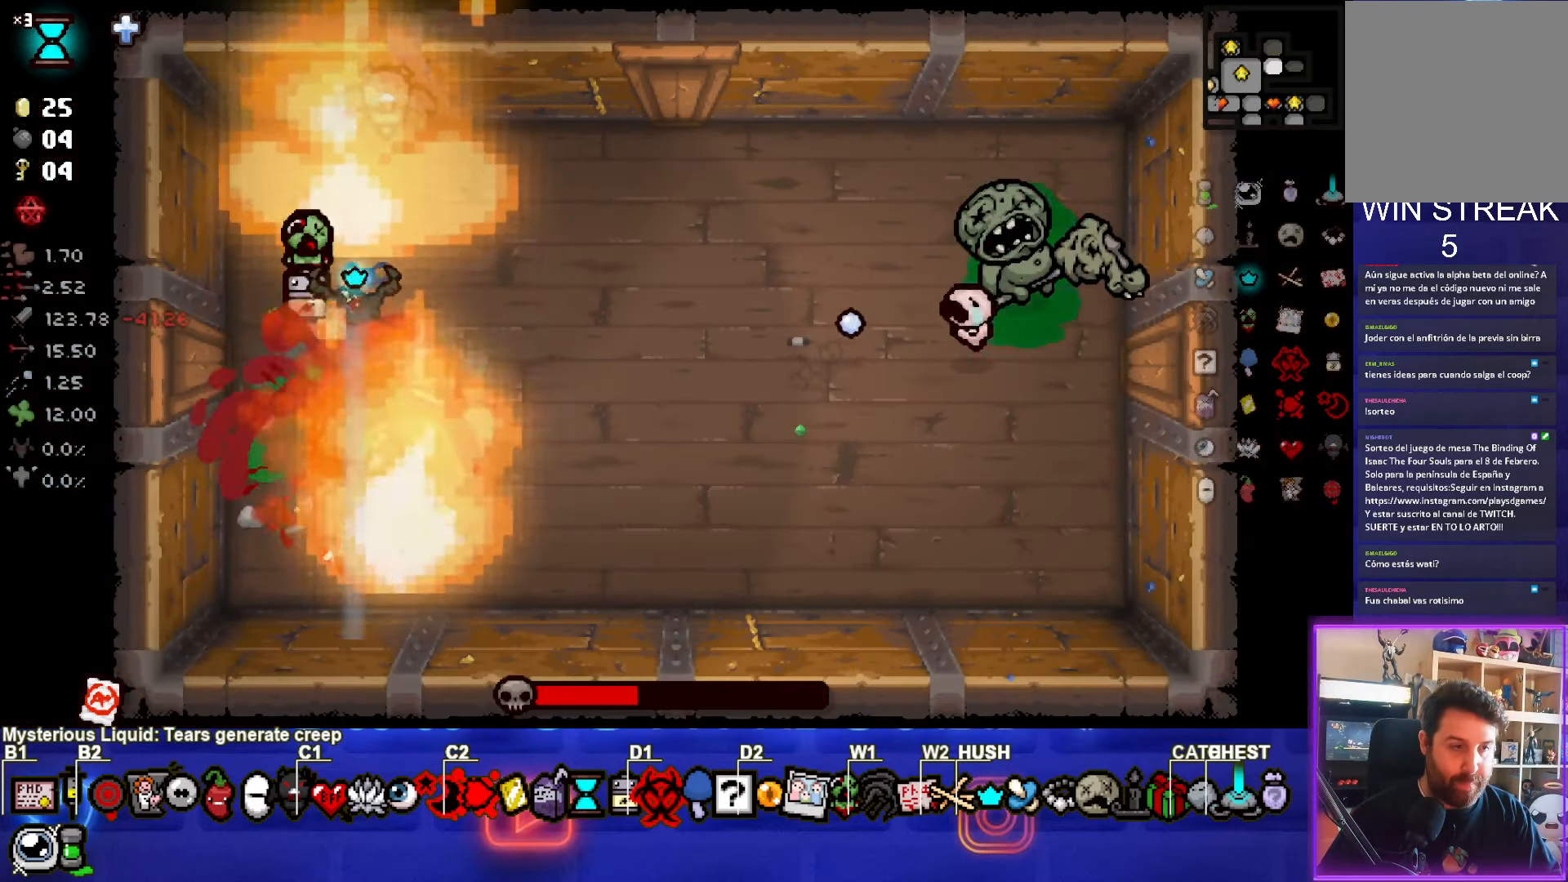
{"buttons": ["CIRCLE"], "left_stick": "right", "events": [[167, "CROSS", "up"], [233, "left_stick", "right"], [467, "CIRCLE", "down"]]}
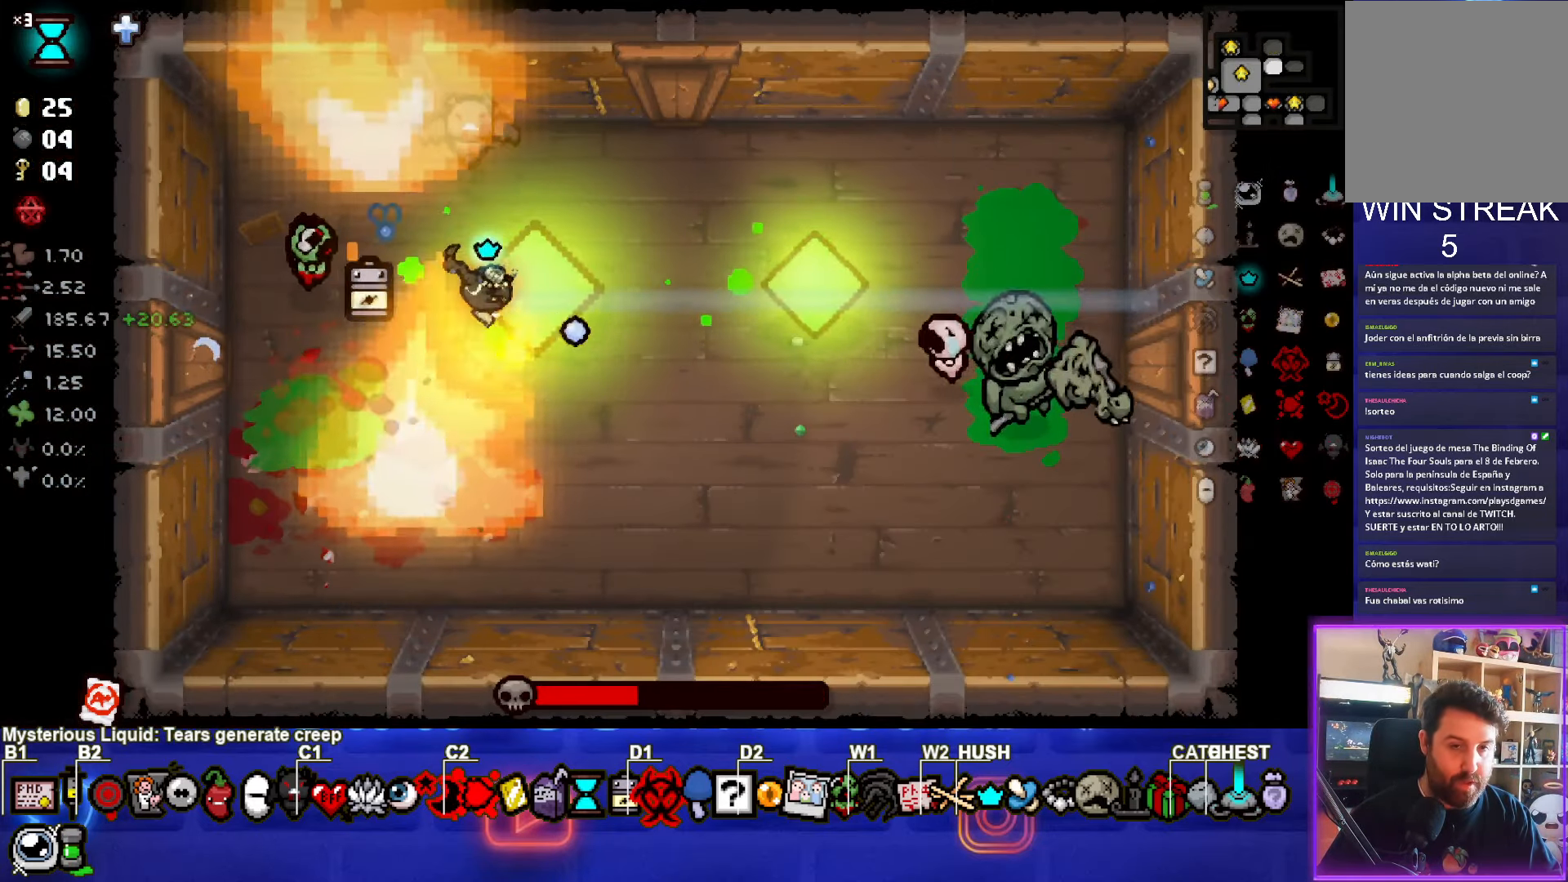
{"buttons": ["CIRCLE"], "left_stick": "right", "events": [[67, "left_stick", "down-right"], [367, "left_stick", "right"]]}
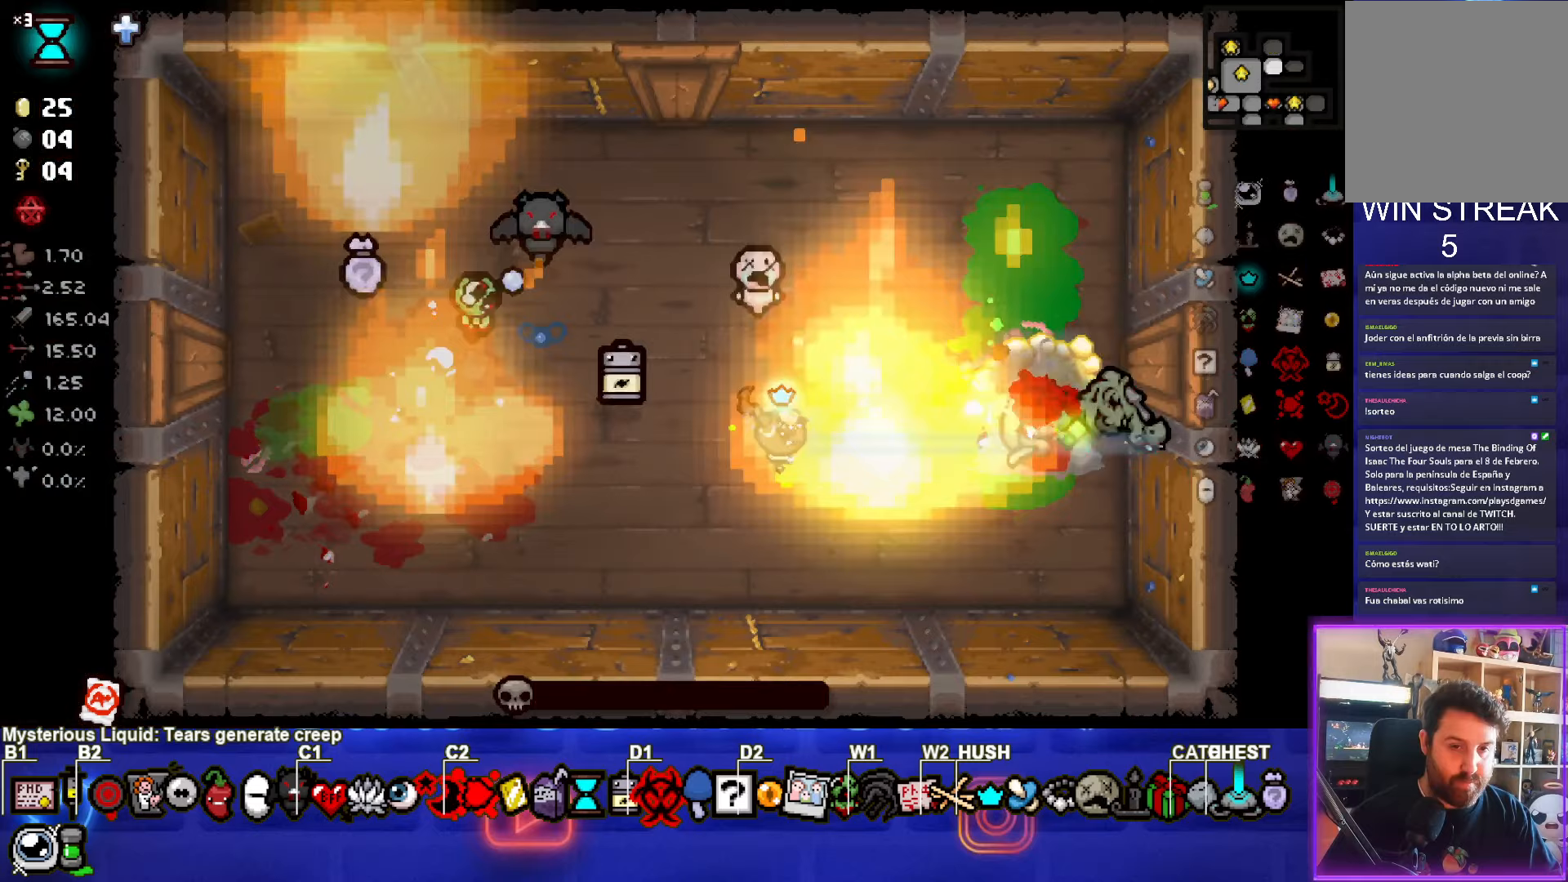
{"buttons": [], "left_stick": "left", "events": [[117, "left_stick", "left"], [333, "CIRCLE", "up"]]}
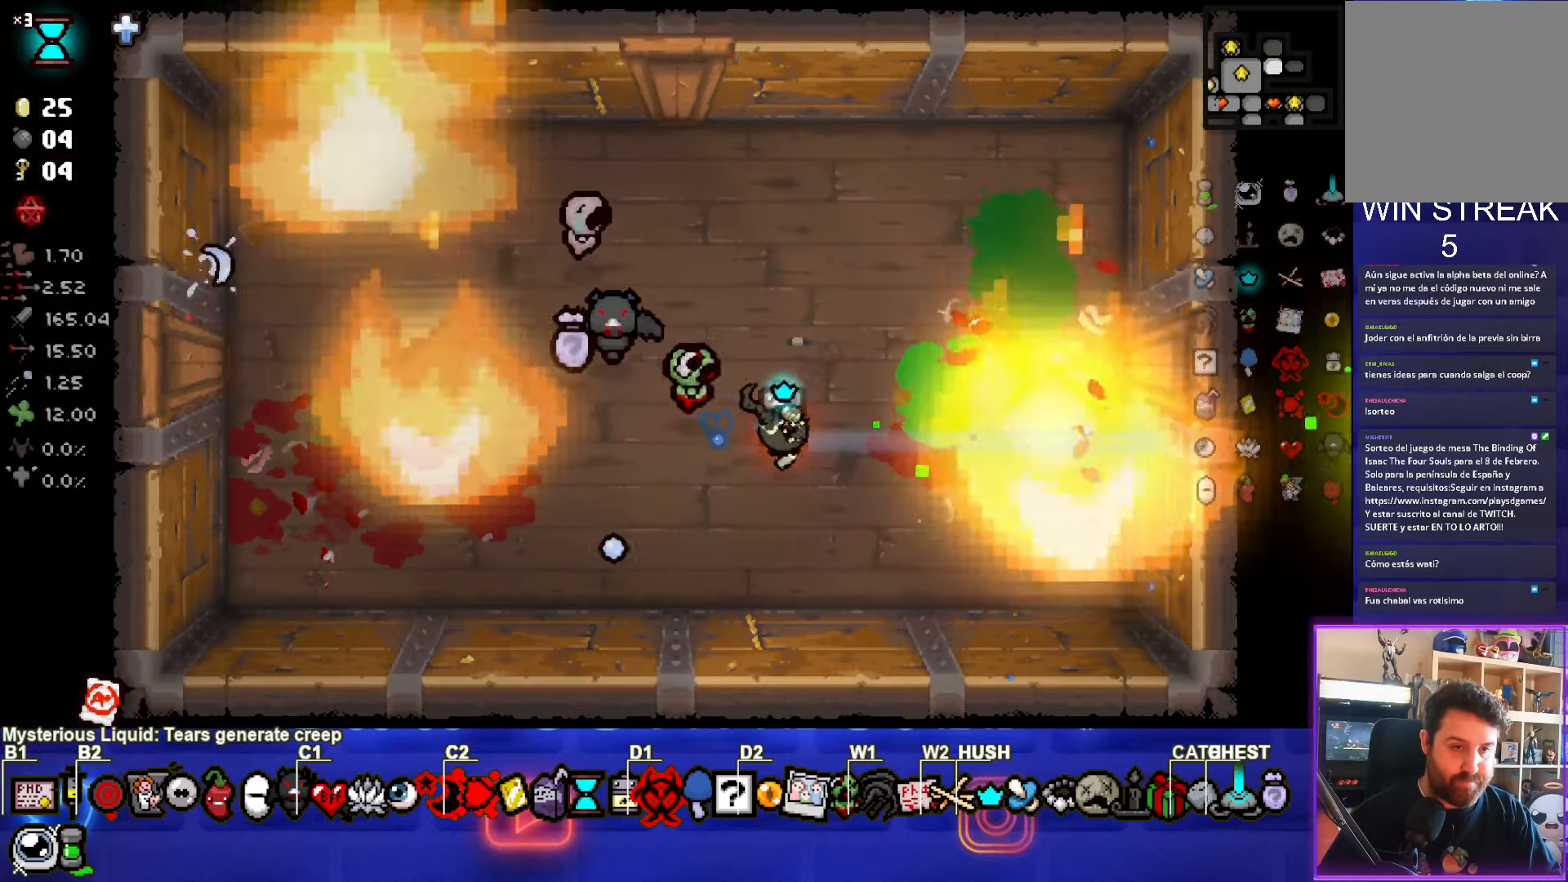
{"buttons": [], "left_stick": "up-left", "events": [[17, "left_stick", "center"], [317, "left_stick", "up-left"]]}
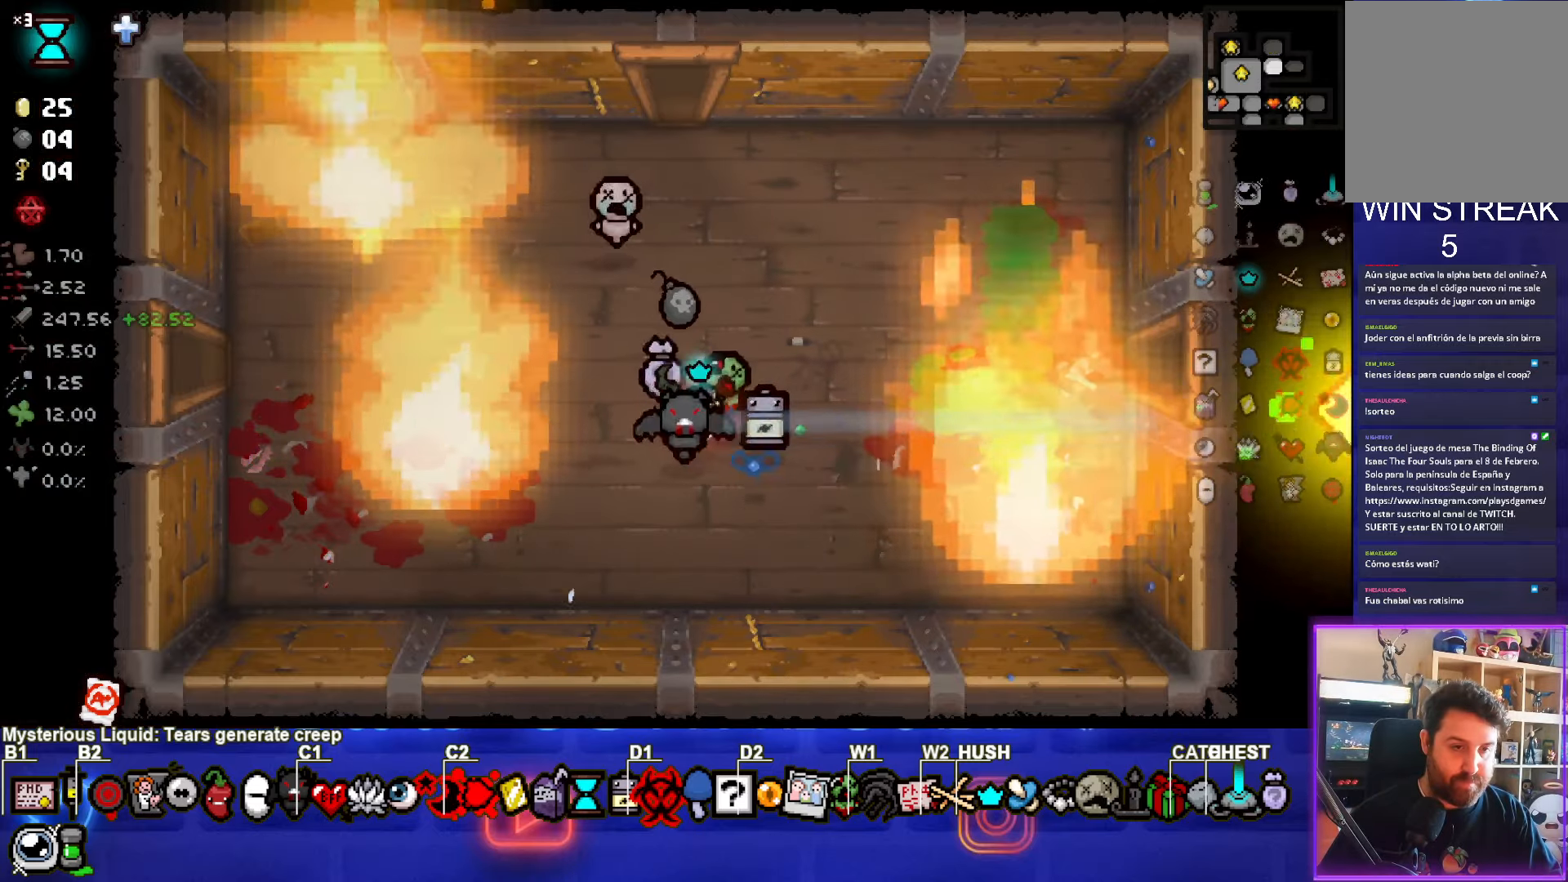
{"buttons": [], "left_stick": "up", "events": [[33, "left_stick", "up"]]}
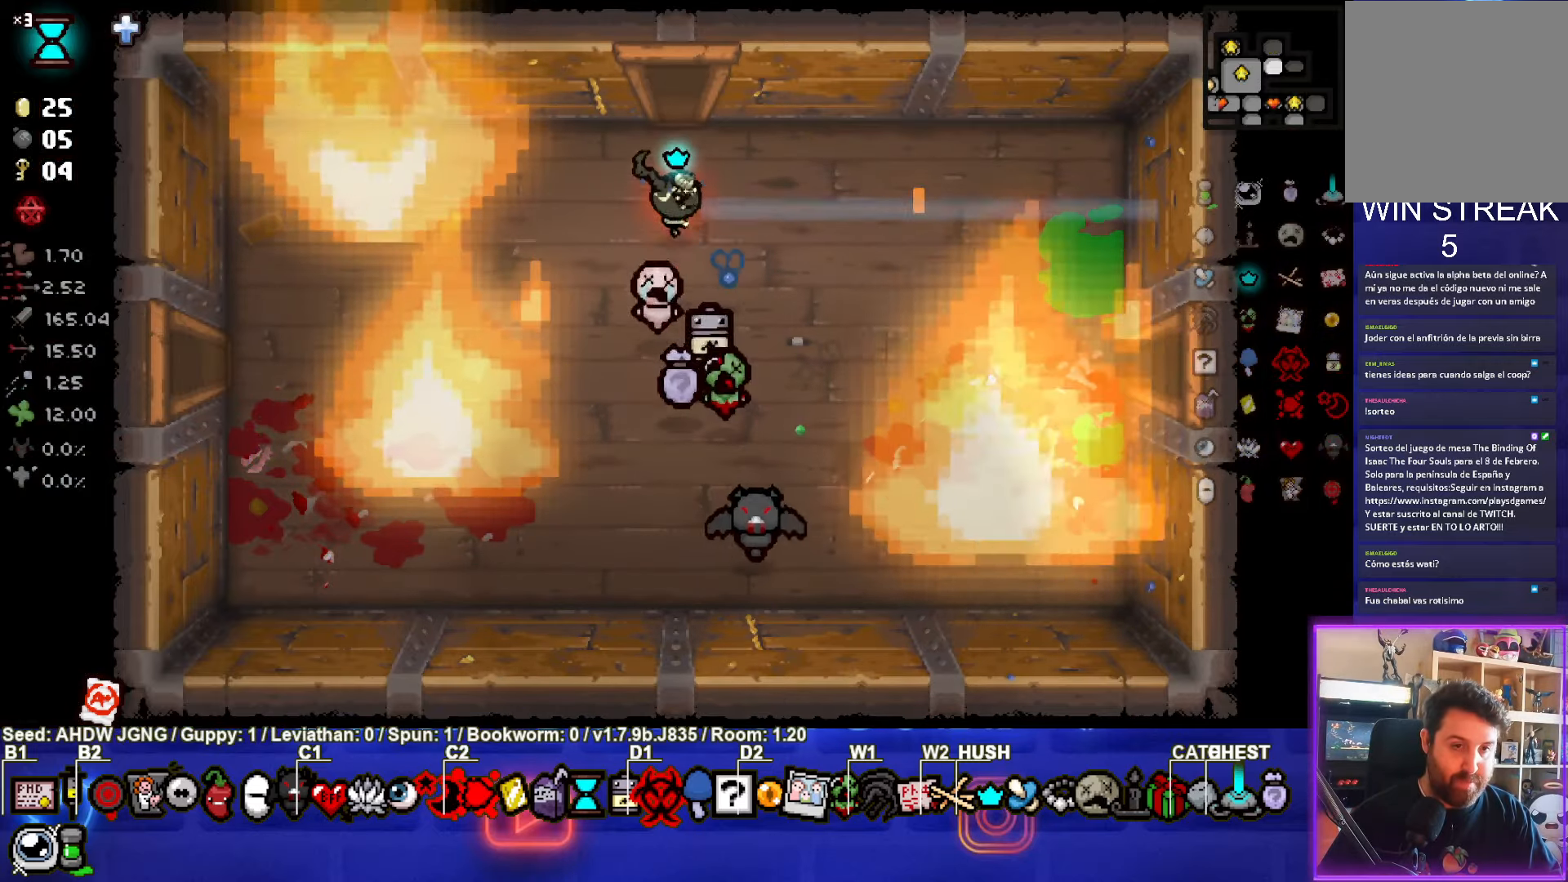
{"buttons": [], "left_stick": "center", "events": [[500, "left_stick", "center"]]}
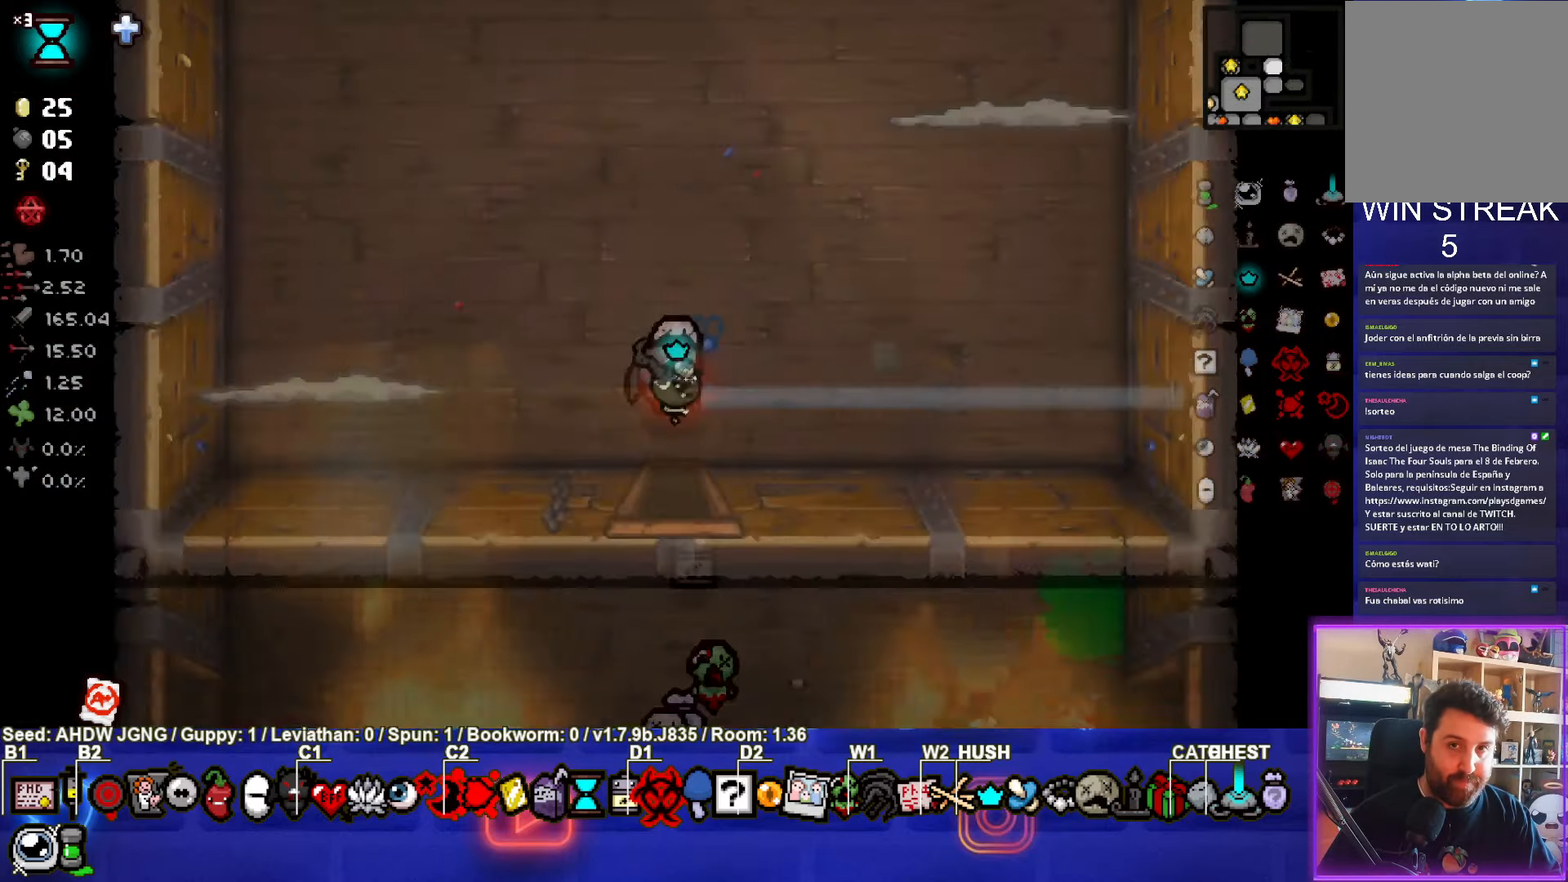
{"buttons": [], "left_stick": "up-left", "events": [[383, "left_stick", "up-left"]]}
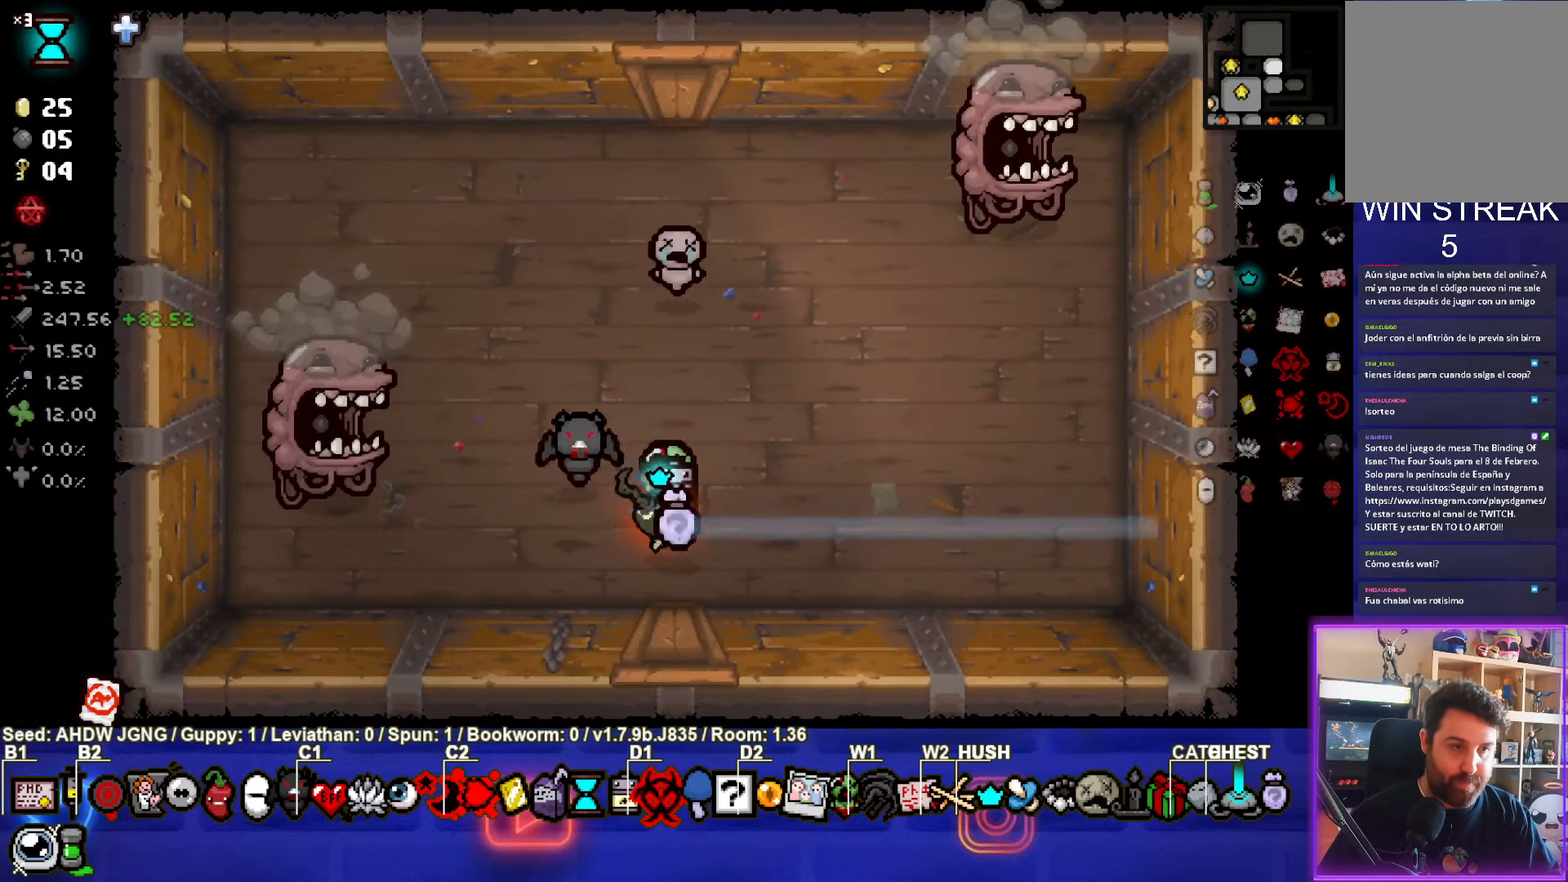
{"buttons": [], "left_stick": "up", "events": [[50, "SQUARE", "down"], [200, "left_stick", "center"], [450, "left_stick", "up"], [500, "SQUARE", "up"]]}
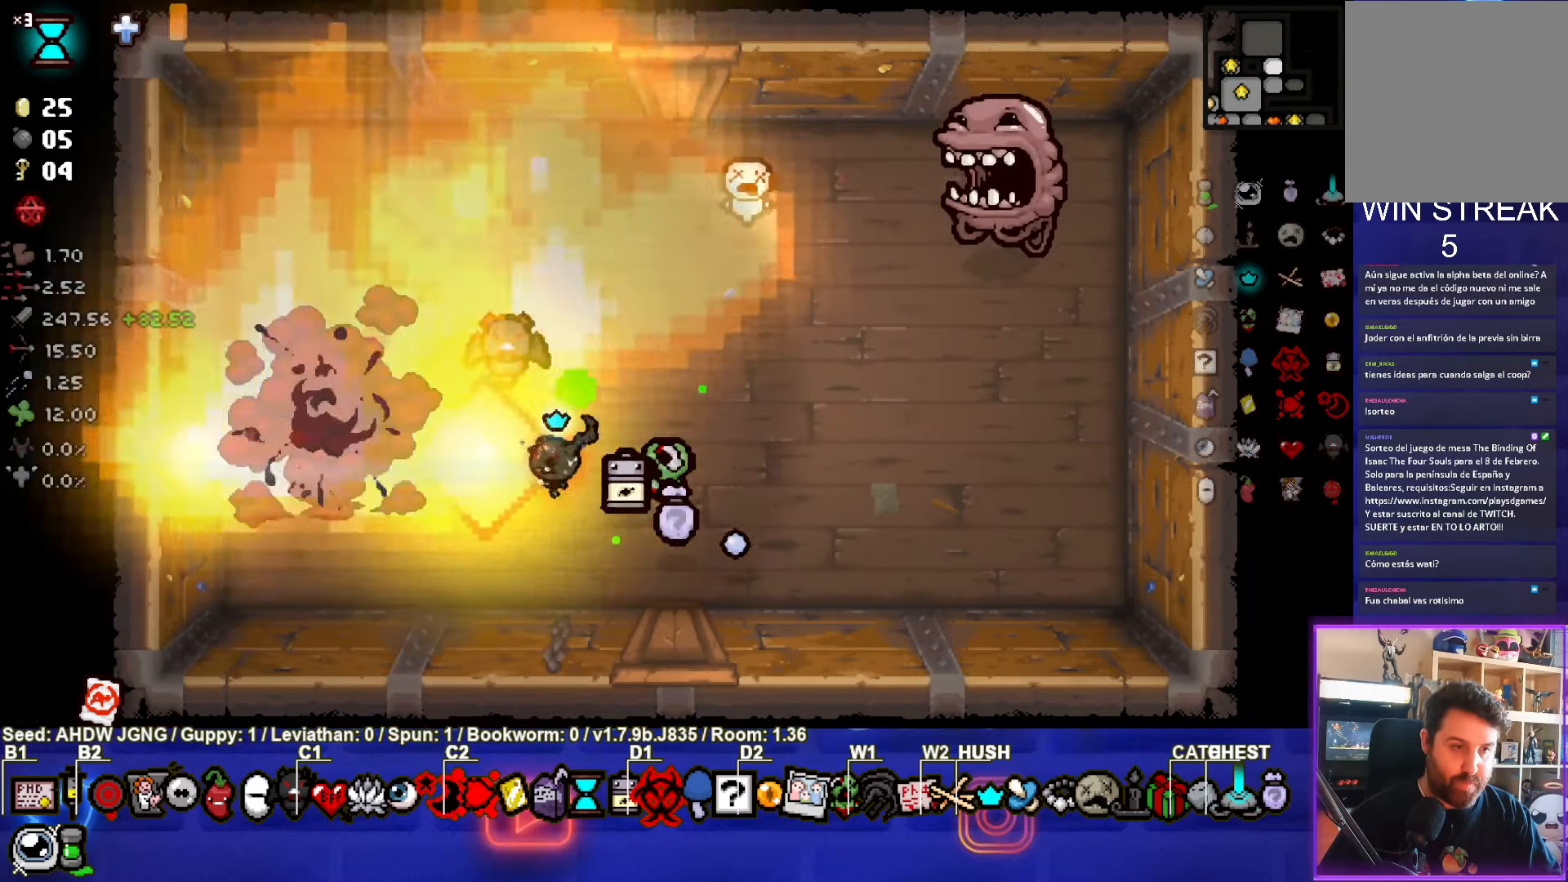
{"buttons": ["CIRCLE"], "left_stick": "up-right", "events": [[117, "left_stick", "up-right"], [233, "CIRCLE", "down"]]}
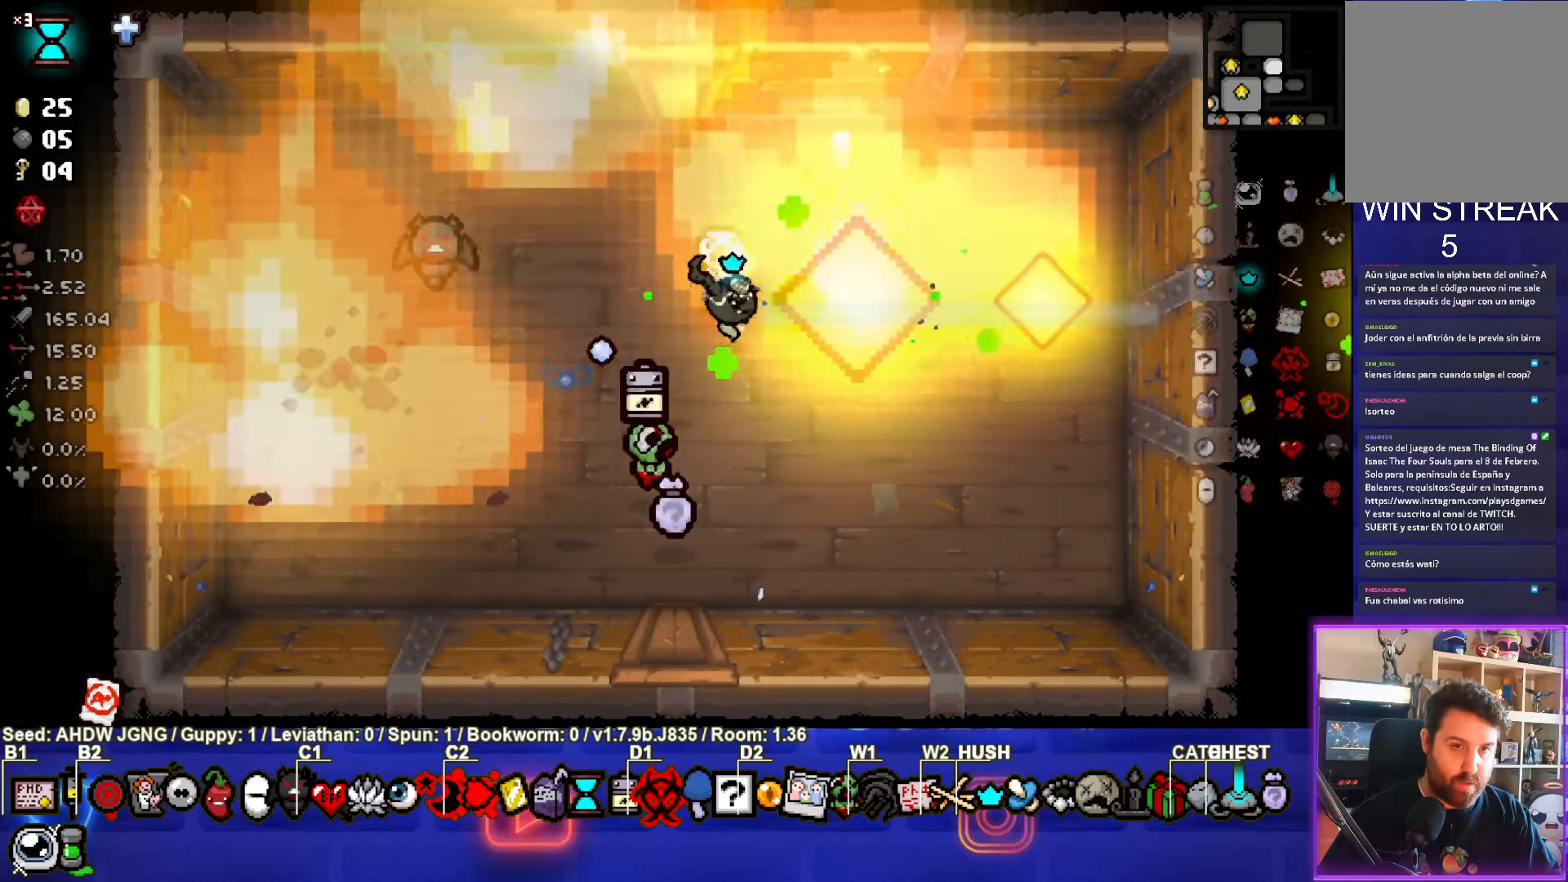
{"buttons": [], "left_stick": "up", "events": [[83, "left_stick", "left"], [167, "CIRCLE", "up"], [300, "left_stick", "up"]]}
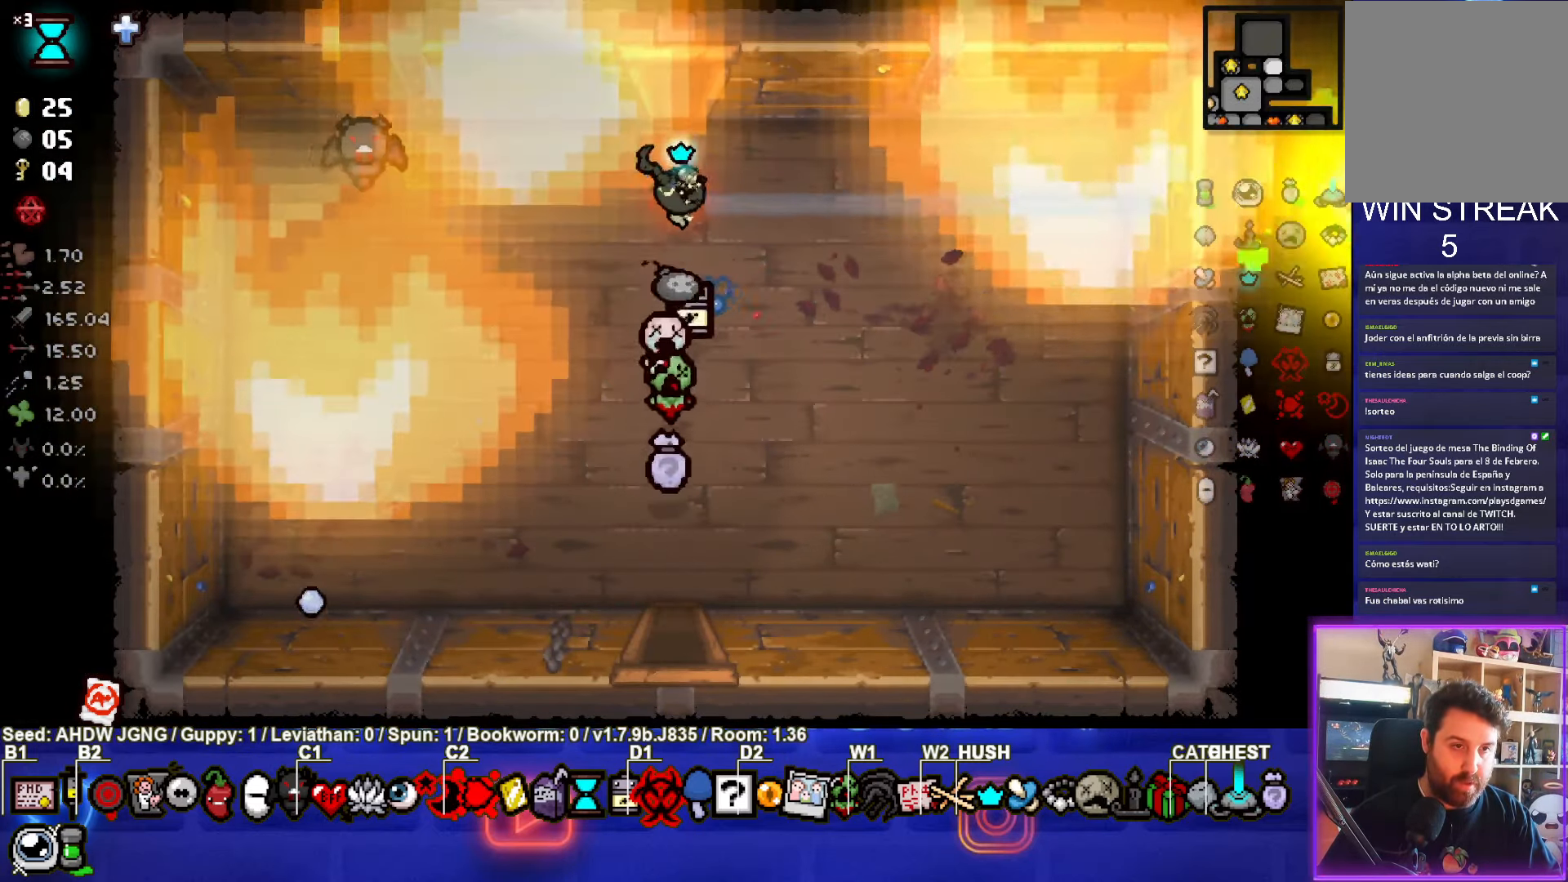
{"buttons": [], "left_stick": "center", "events": [[333, "left_stick", "center"]]}
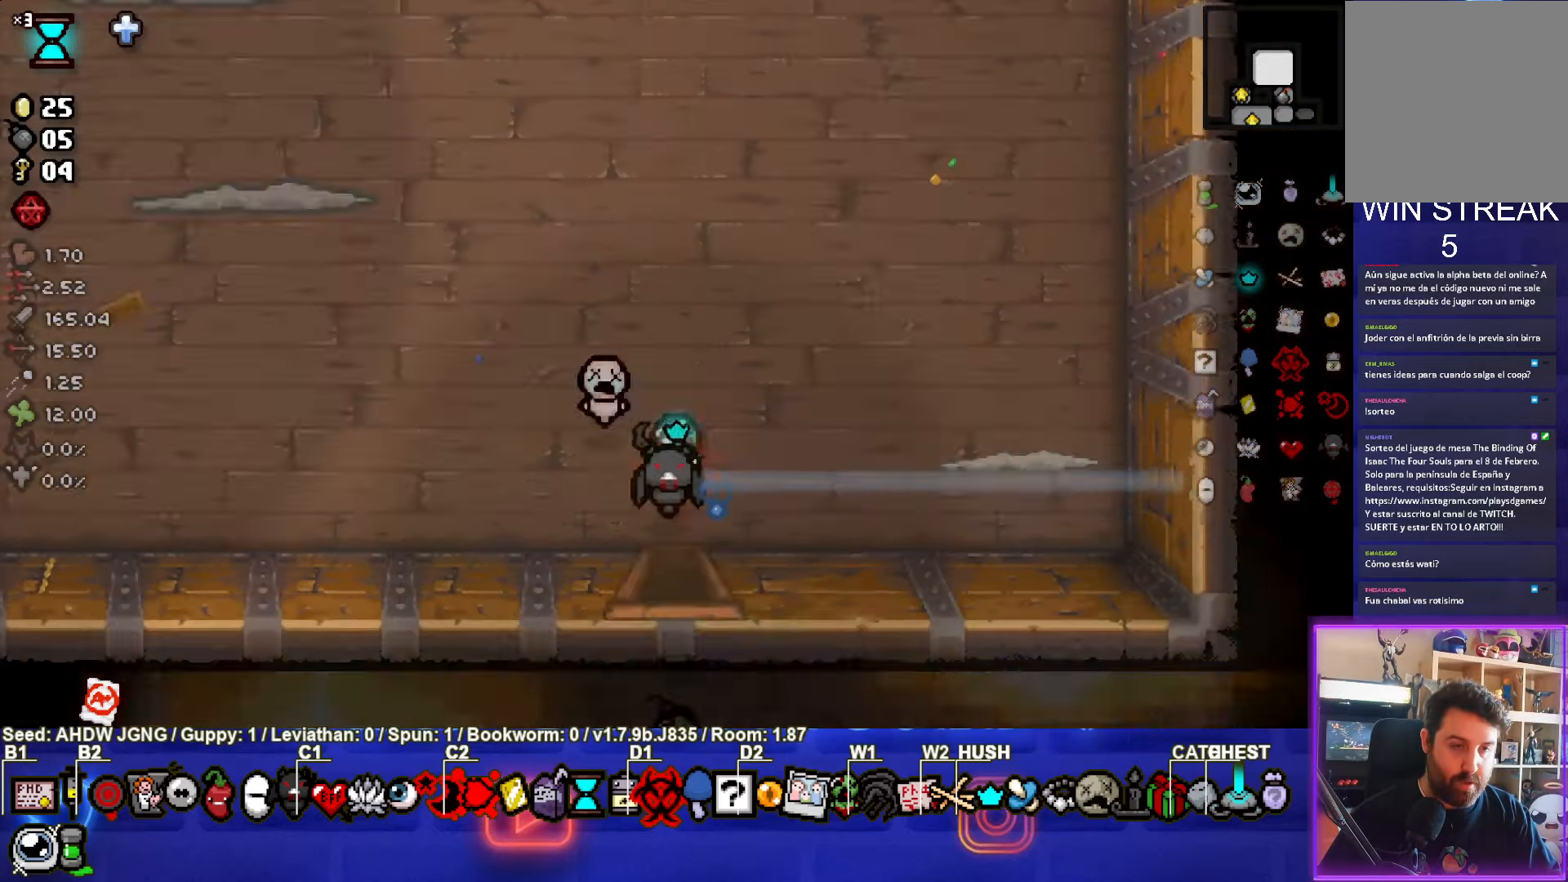
{"buttons": [], "left_stick": "right", "events": [[350, "left_stick", "up"], [500, "left_stick", "right"]]}
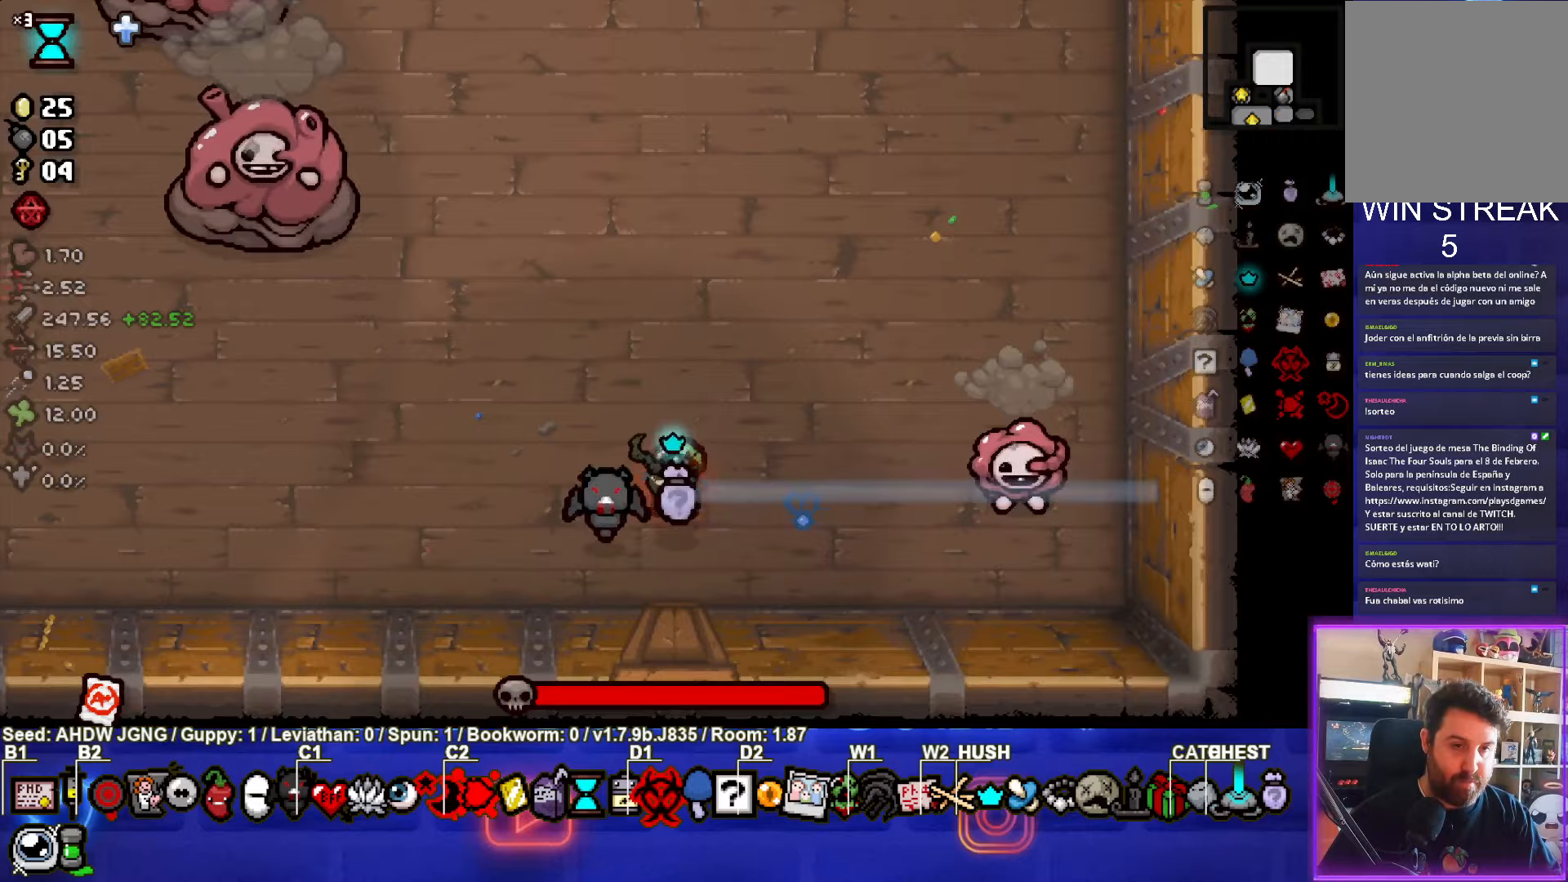
{"buttons": [], "left_stick": "up-left", "events": [[100, "CIRCLE", "down"], [317, "left_stick", "center"], [400, "left_stick", "up-left"], [433, "CIRCLE", "up"]]}
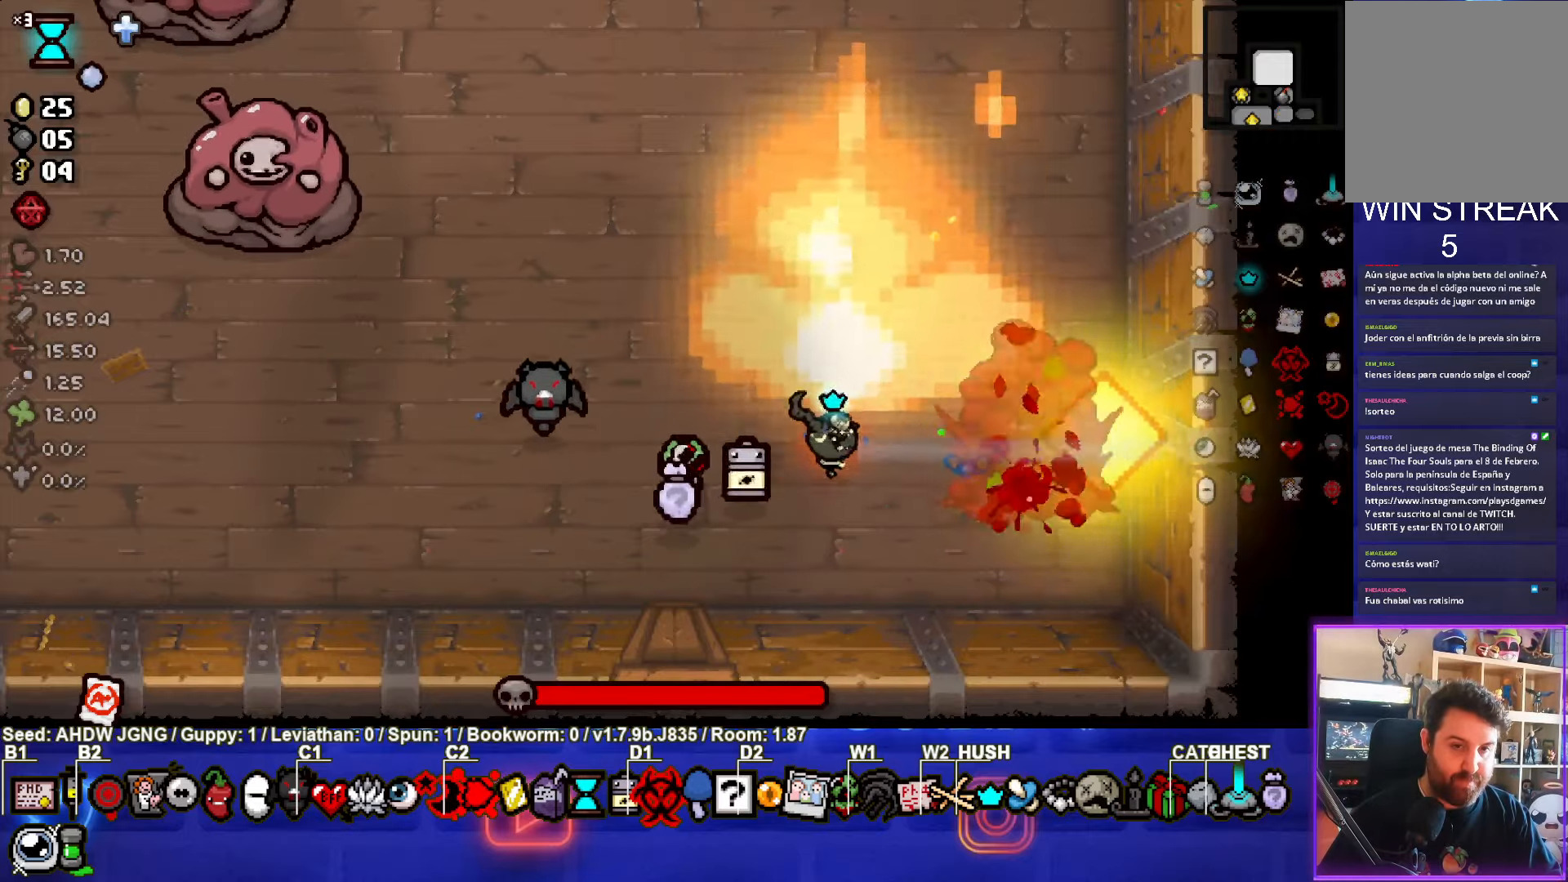
{"buttons": ["SQUARE"], "left_stick": "up-left", "events": [[133, "SQUARE", "down"]]}